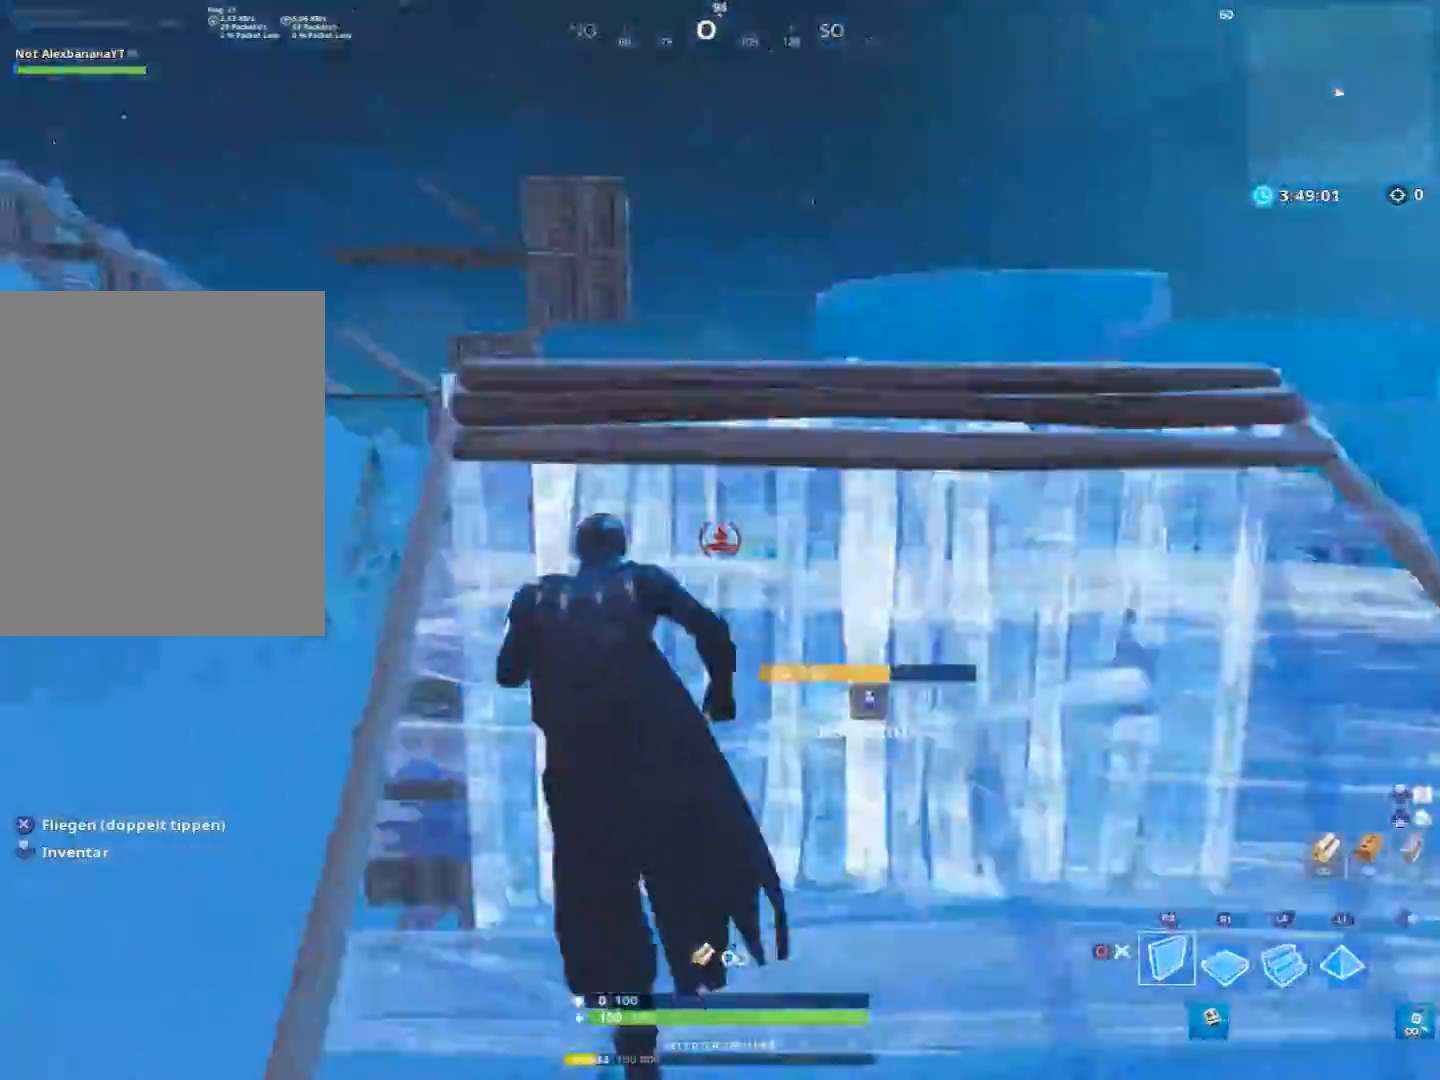
Gameplay with a controller (PlayStation layout); each line is a JSON object with the inputs held at the frame after it. "events" lists button and stick changes between this image and that frame as [ms after this image, input, new state], when the widget could be followed in between. Not read: TOUCHPAD.
{"buttons": ["CROSS", "R1", "R2"], "left_stick": "up-left", "right_stick": "center", "events": [[133, "left_stick", "up-left"], [167, "right_stick", "down-right"], [267, "right_stick", "down"], [400, "right_stick", "center"], [467, "CROSS", "down"], [500, "R1", "down"]]}
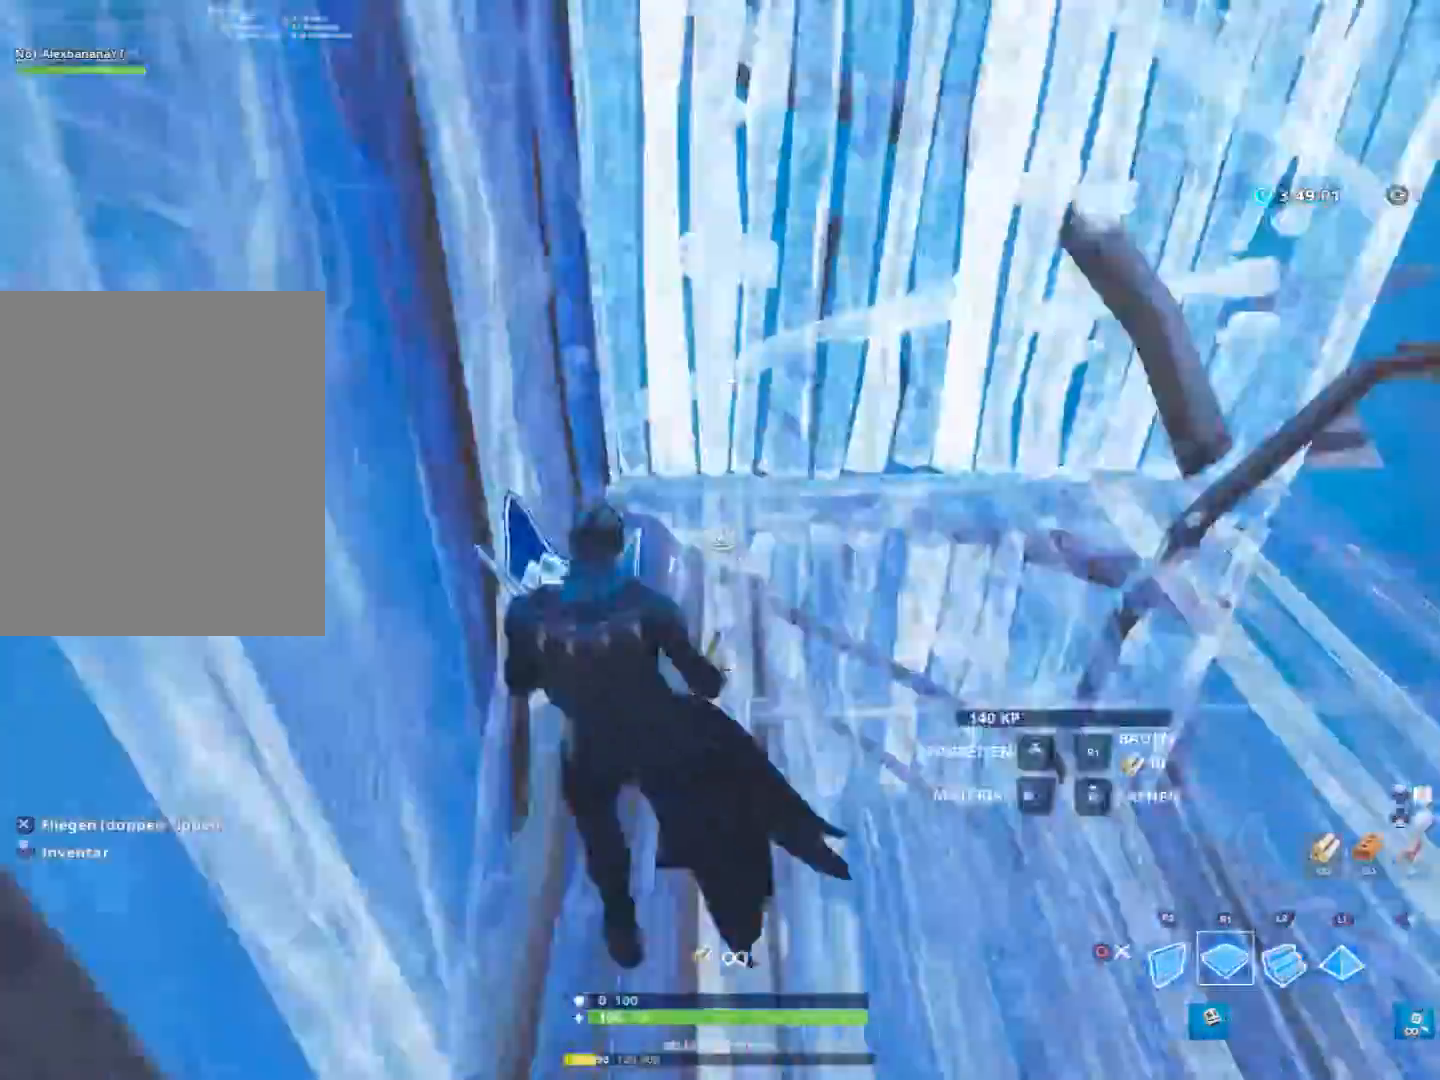
{"buttons": ["R2"], "left_stick": "left", "right_stick": "down-right", "events": [[33, "CROSS", "up"], [33, "R2", "up"], [100, "L2", "down"], [200, "R1", "up"], [233, "right_stick", "up"], [300, "L2", "up"], [300, "R2", "down"], [433, "left_stick", "left"], [433, "right_stick", "right"], [500, "right_stick", "down-right"]]}
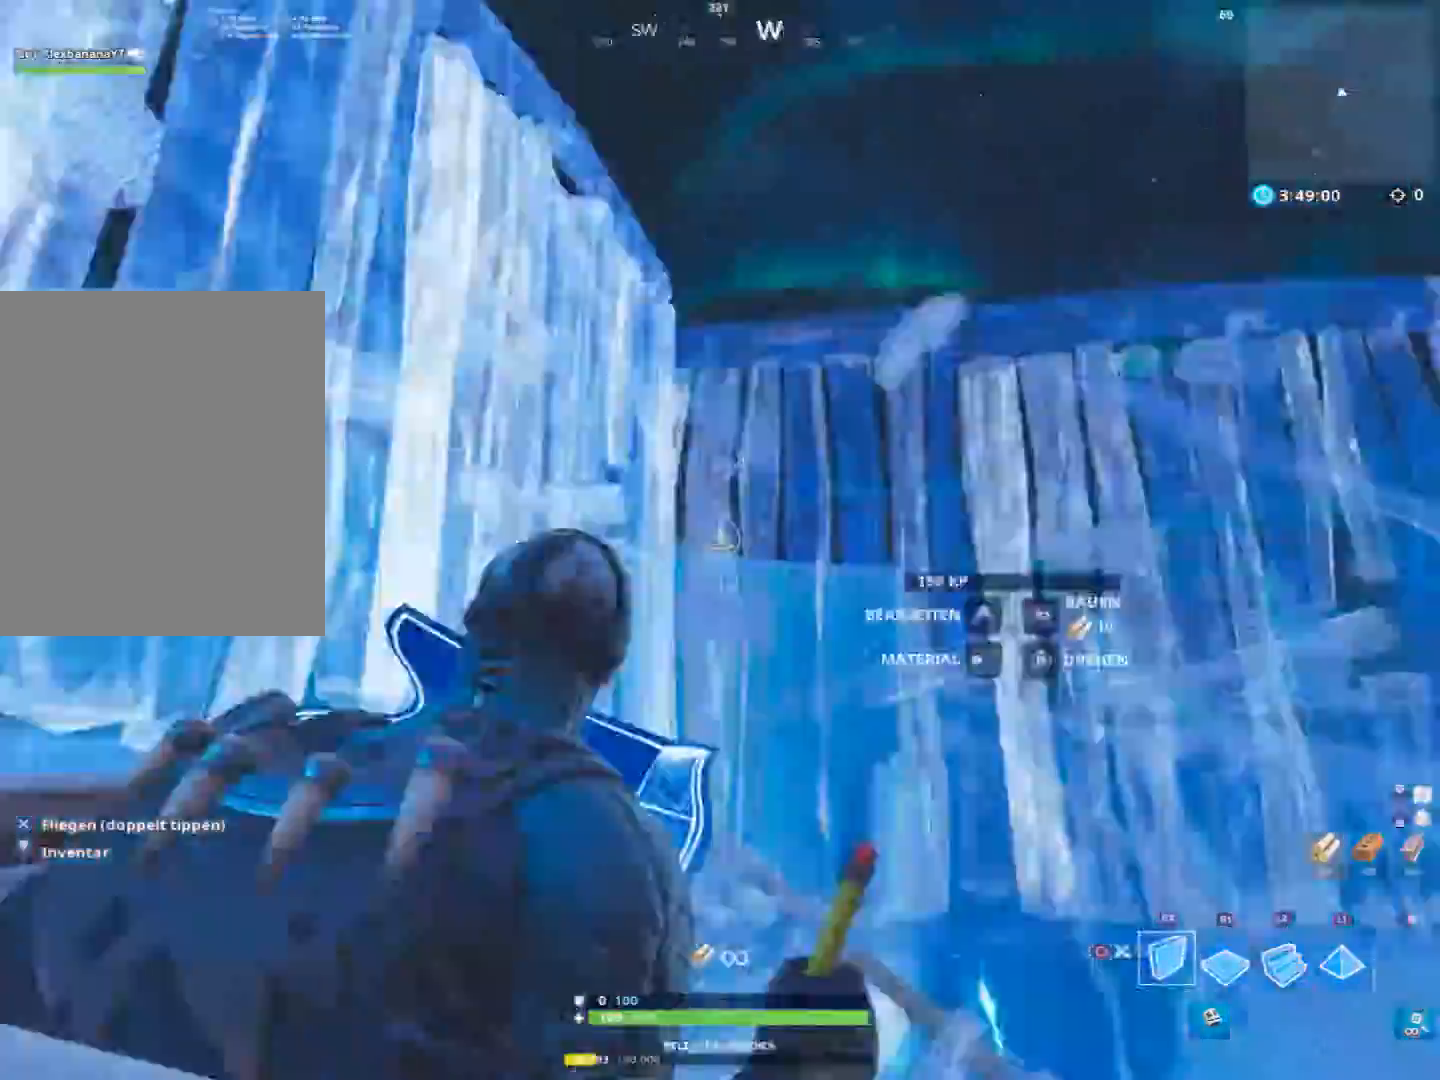
{"buttons": ["L2"], "left_stick": "up", "right_stick": "center", "events": [[167, "left_stick", "up-left"], [200, "right_stick", "center"], [300, "CROSS", "down"], [300, "left_stick", "up"], [333, "R1", "down"], [367, "CROSS", "up"], [367, "R2", "up"], [467, "L2", "down"], [500, "R1", "up"]]}
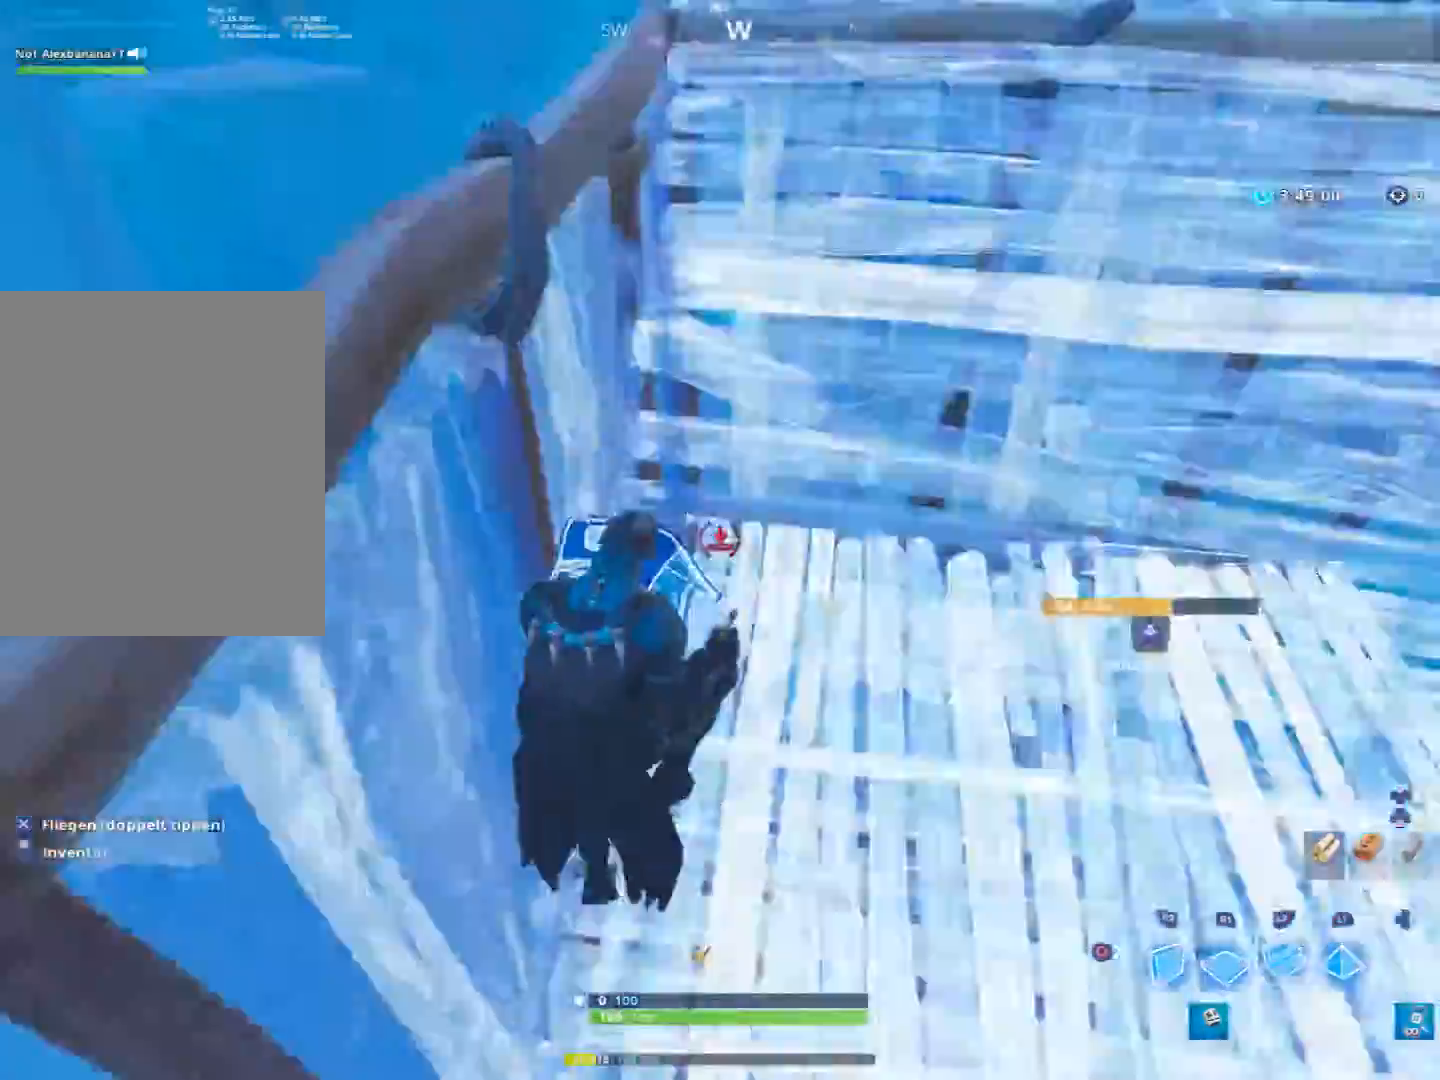
{"buttons": ["R2"], "left_stick": "up-left", "right_stick": "down-right", "events": [[100, "right_stick", "up-right"], [167, "right_stick", "up"], [200, "L2", "up"], [200, "R2", "down"], [333, "left_stick", "up-left"], [433, "right_stick", "down-right"]]}
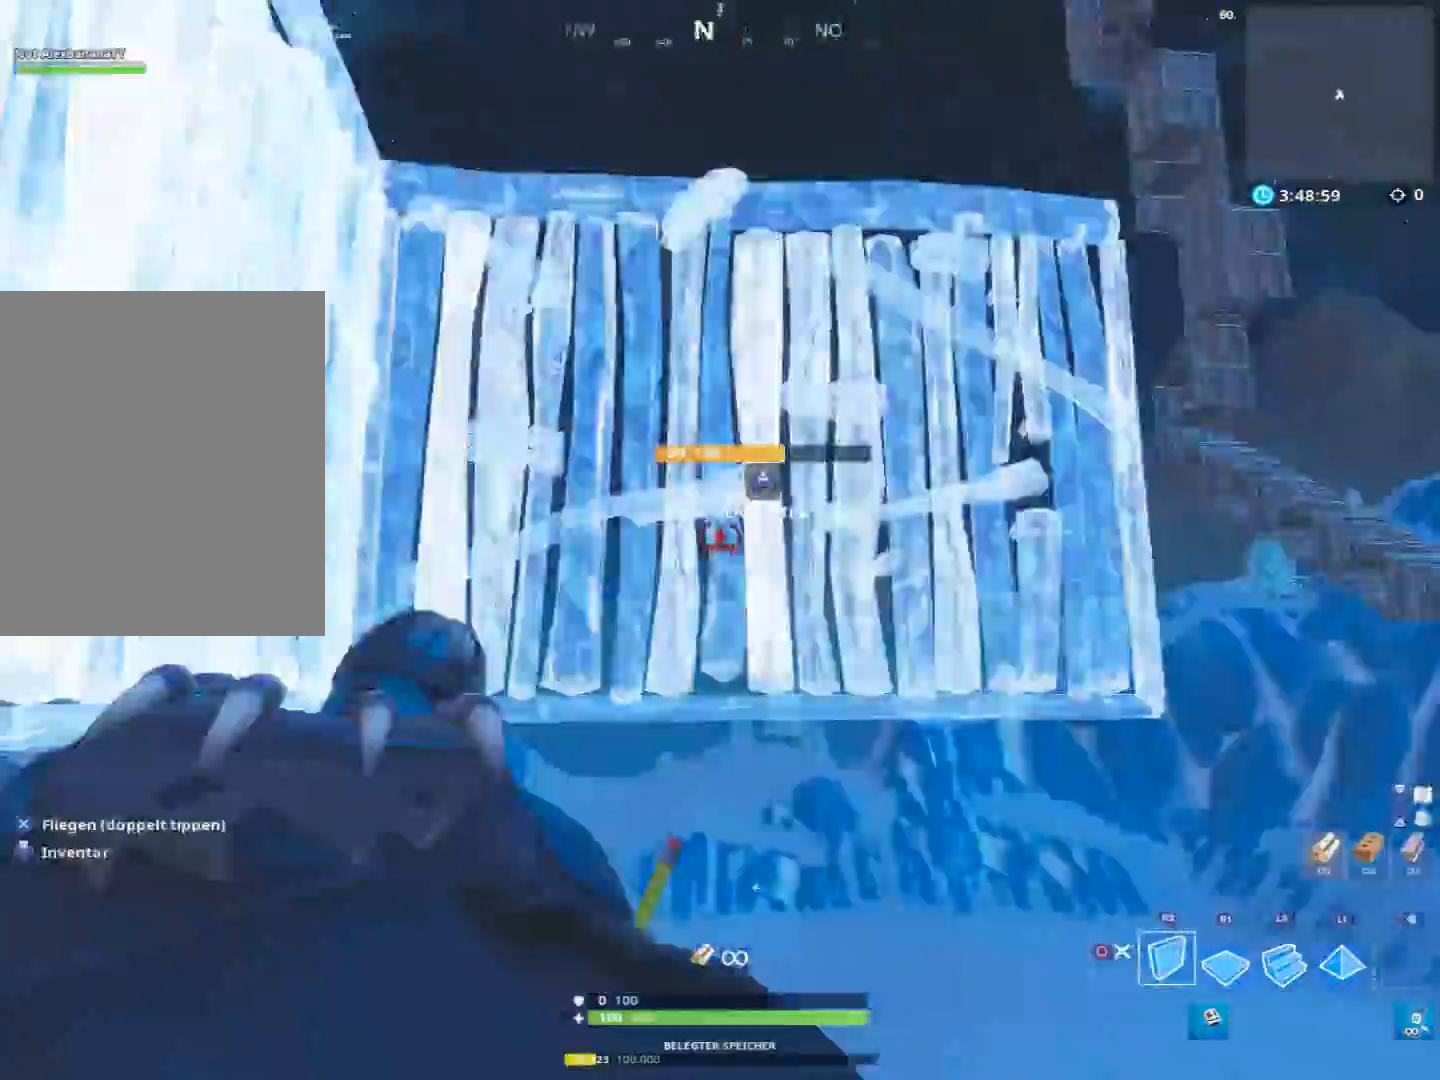
{"buttons": ["L2"], "left_stick": "up-left", "right_stick": "up", "events": [[100, "right_stick", "center"], [233, "CROSS", "down"], [267, "R1", "down"], [300, "CROSS", "up"], [300, "R2", "up"], [433, "L2", "down"], [433, "R1", "up"], [500, "right_stick", "up"]]}
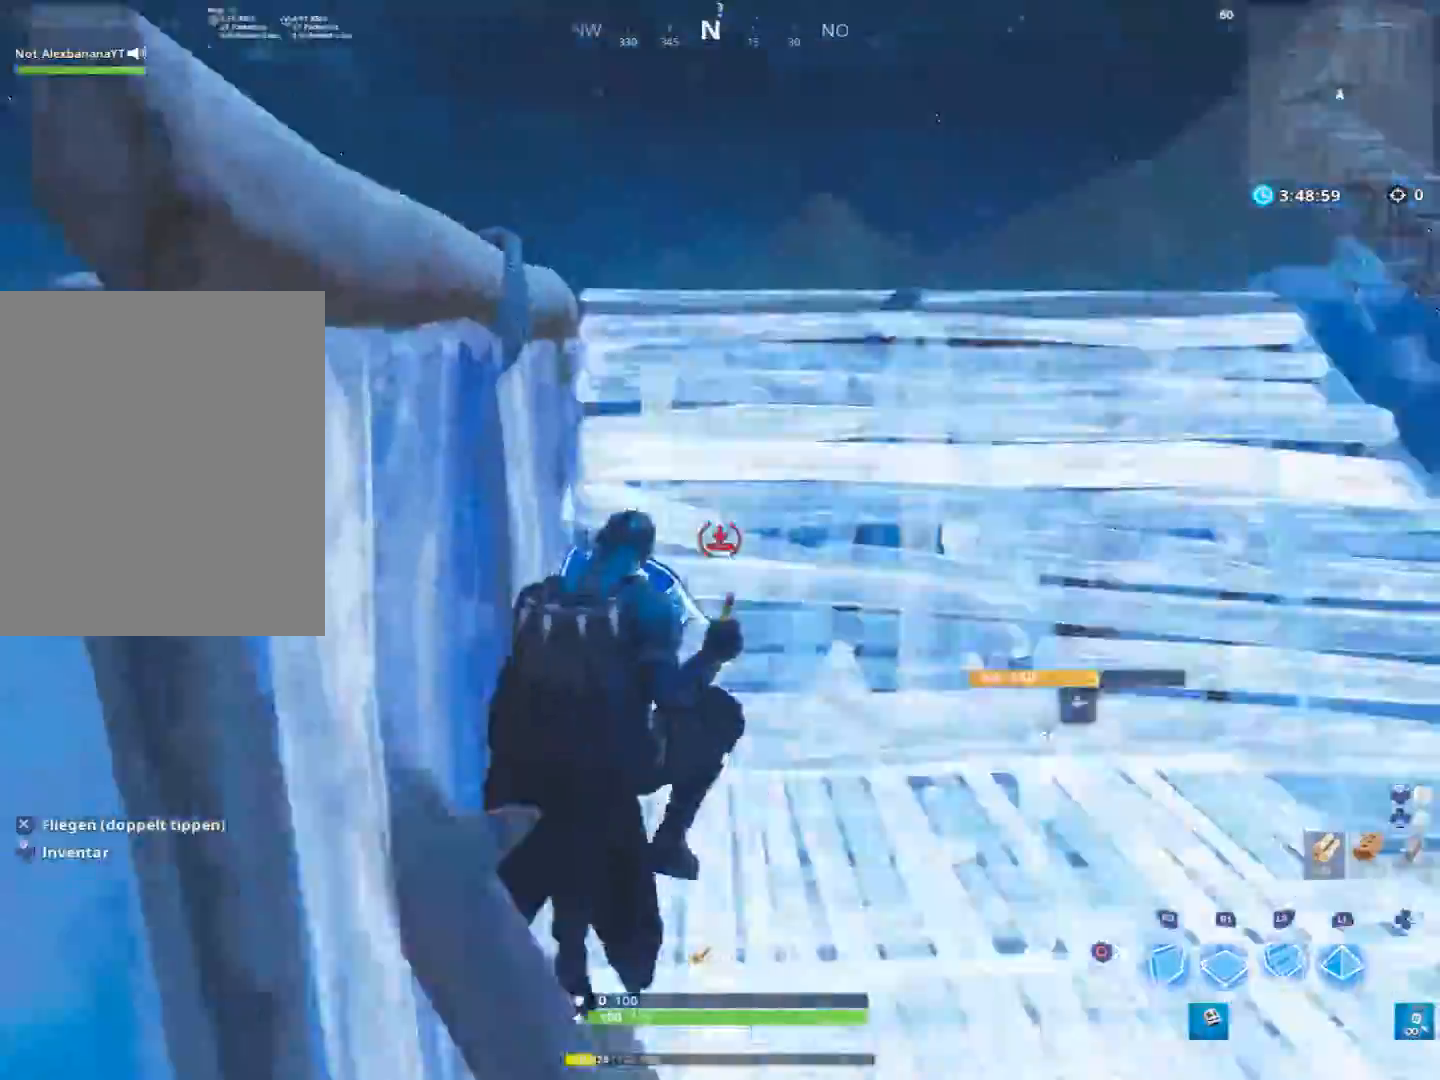
{"buttons": [], "left_stick": "up-left", "right_stick": "down", "events": [[200, "CIRCLE", "down"], [200, "right_stick", "center"], [233, "L2", "up"], [300, "CIRCLE", "up"], [400, "right_stick", "down"]]}
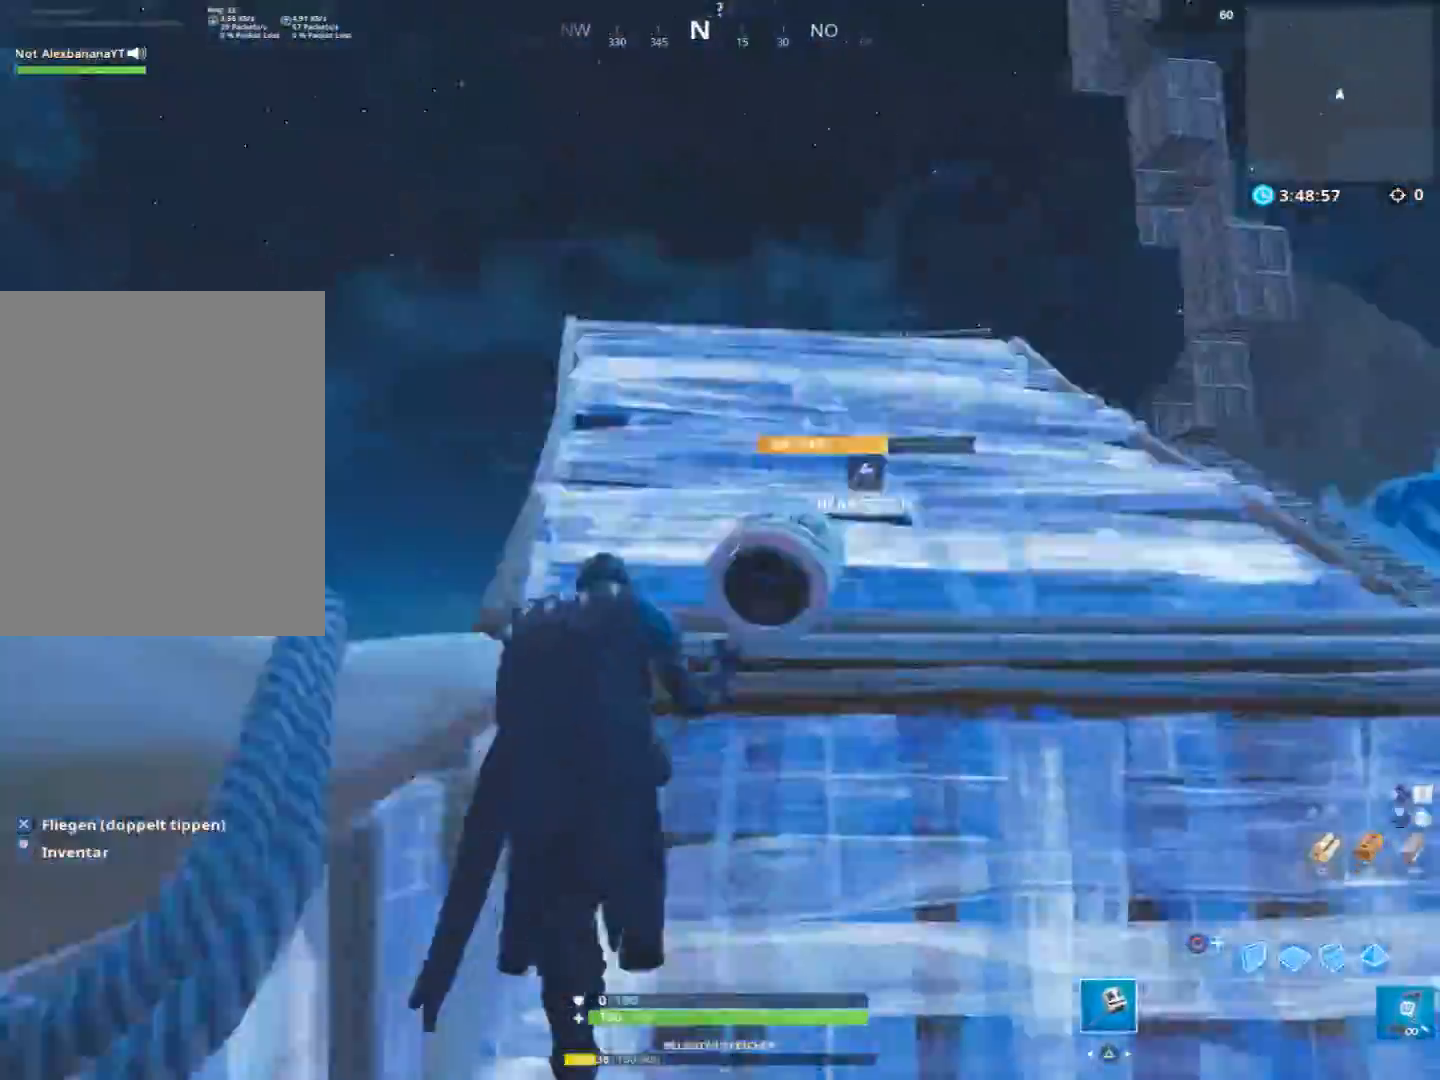
{"buttons": [], "left_stick": "up-left", "right_stick": "down", "events": [[67, "right_stick", "center"], [167, "CIRCLE", "down"], [267, "CIRCLE", "up"], [400, "right_stick", "down"]]}
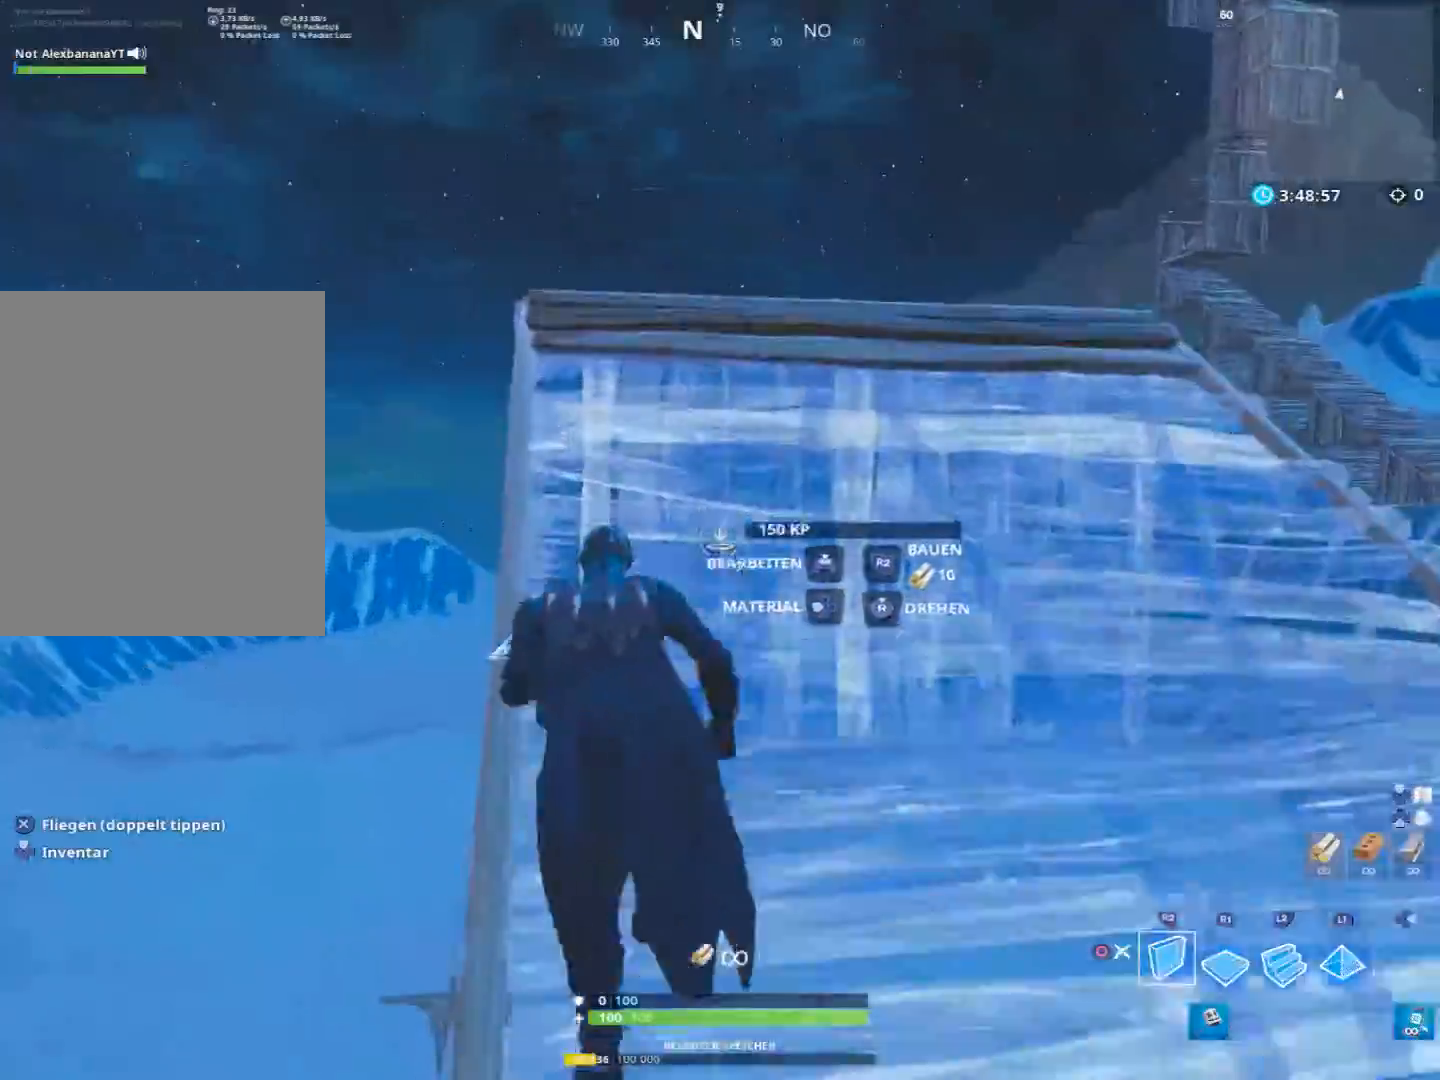
{"buttons": ["R2"], "left_stick": "up-left", "right_stick": "down-right", "events": [[33, "right_stick", "center"], [167, "R2", "down"], [200, "right_stick", "up-left"], [333, "right_stick", "up-right"], [400, "right_stick", "down-right"]]}
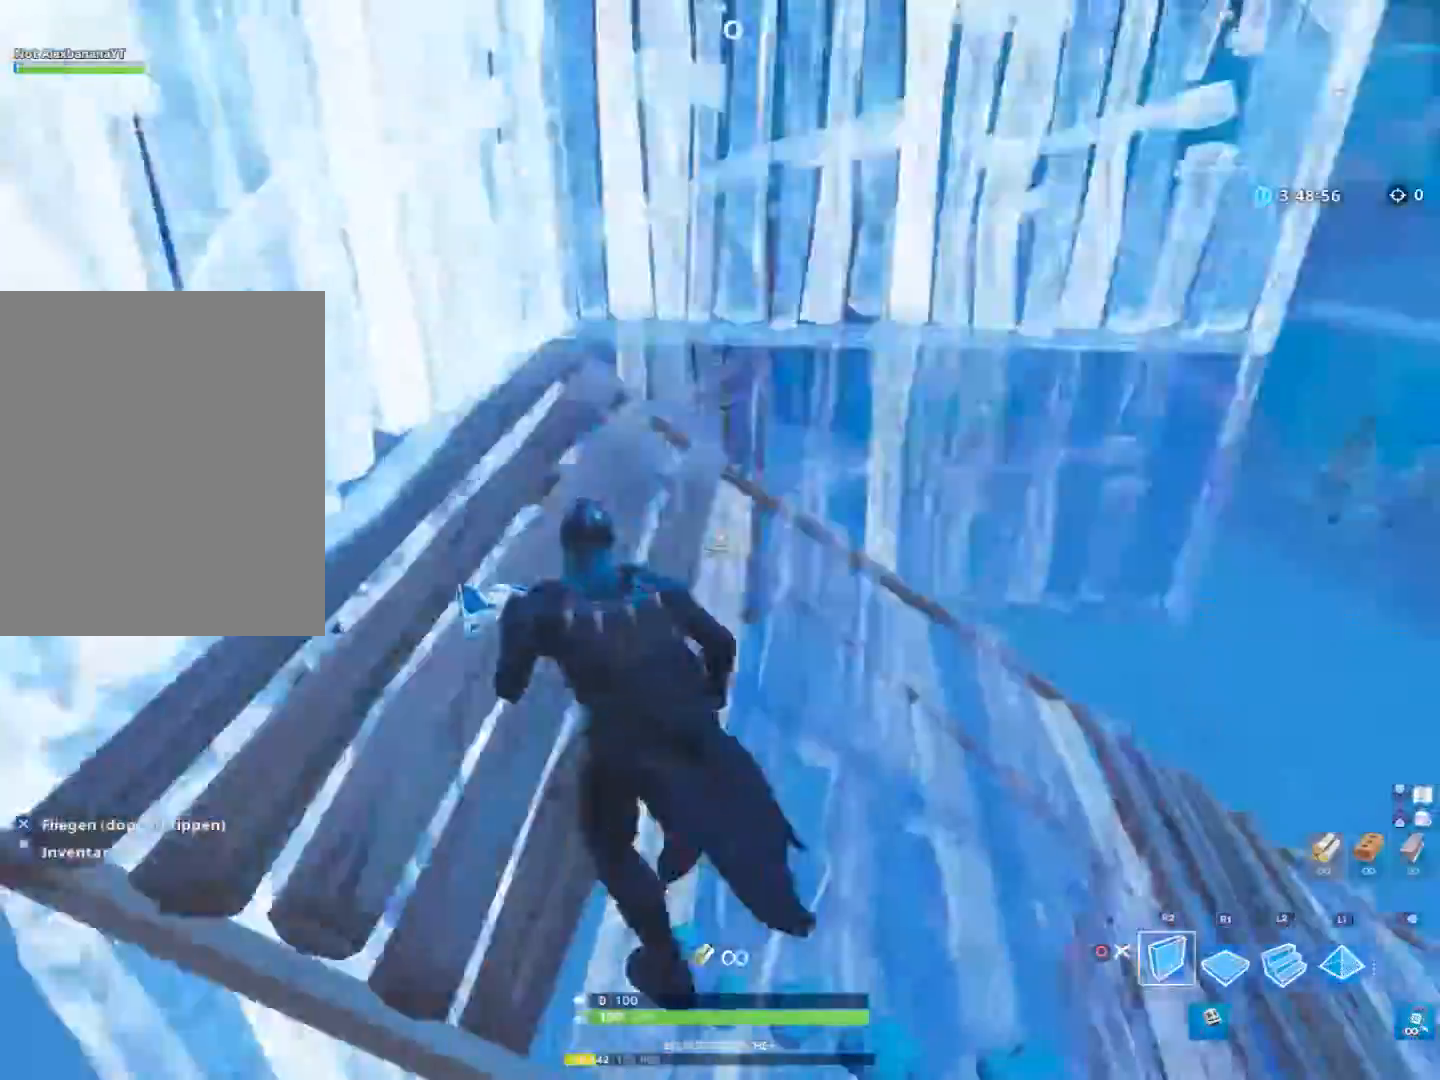
{"buttons": ["R2"], "left_stick": "up-left", "right_stick": "up", "events": [[100, "right_stick", "center"], [167, "CROSS", "down"], [200, "R1", "down"], [233, "CROSS", "up"], [267, "R2", "up"], [333, "L2", "down"], [400, "R1", "up"], [400, "right_stick", "up"], [500, "L2", "up"], [500, "R2", "down"]]}
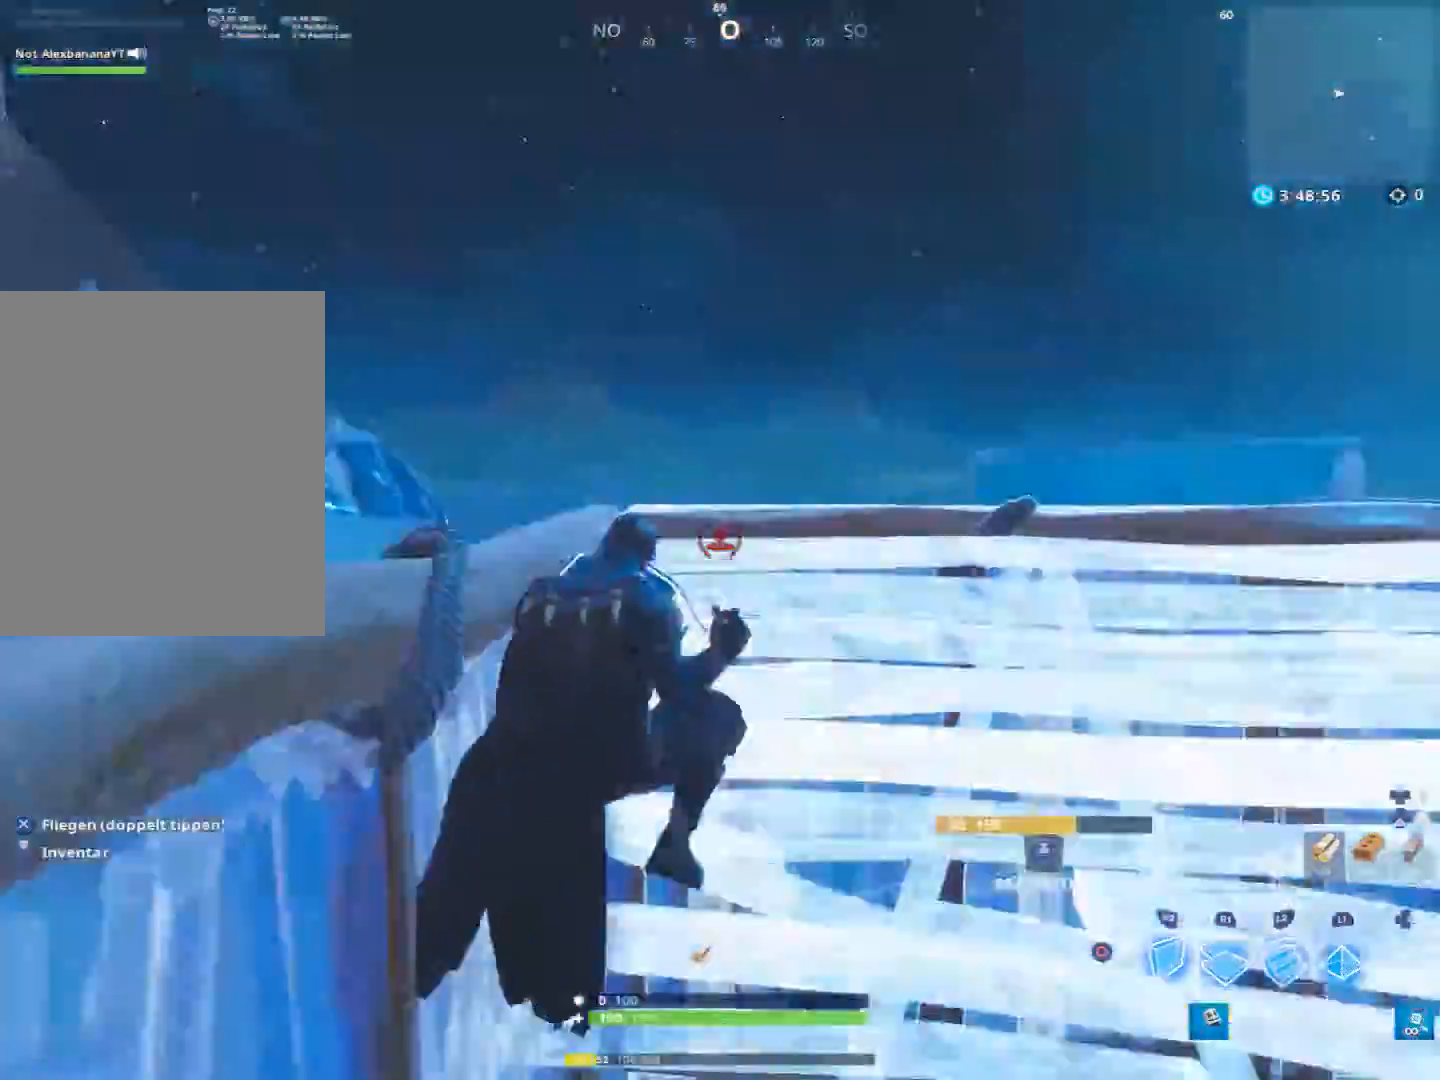
{"buttons": ["CROSS", "R1", "R2"], "left_stick": "up-left", "right_stick": "center", "events": [[167, "left_stick", "left"], [200, "right_stick", "down-right"], [367, "left_stick", "up-left"], [367, "right_stick", "center"], [467, "CROSS", "down"], [500, "R1", "down"]]}
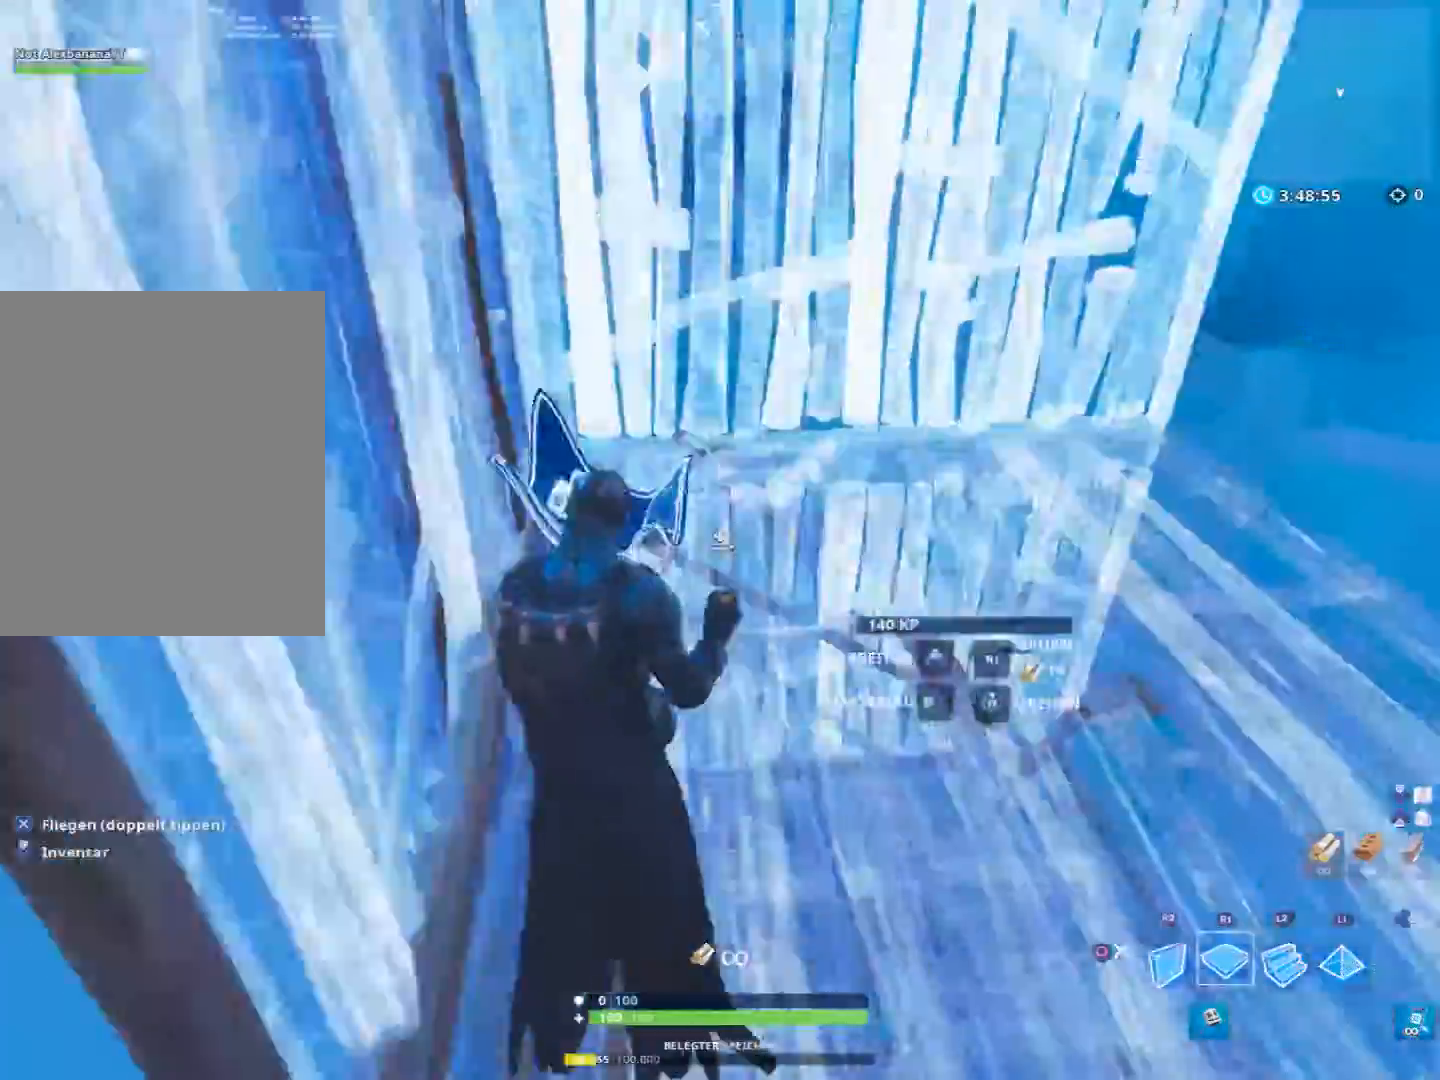
{"buttons": ["R2"], "left_stick": "up-left", "right_stick": "up", "events": [[33, "CROSS", "up"], [67, "R2", "up"], [133, "L2", "down"], [167, "R1", "up"], [267, "right_stick", "up"], [367, "L2", "up"], [367, "R2", "down"]]}
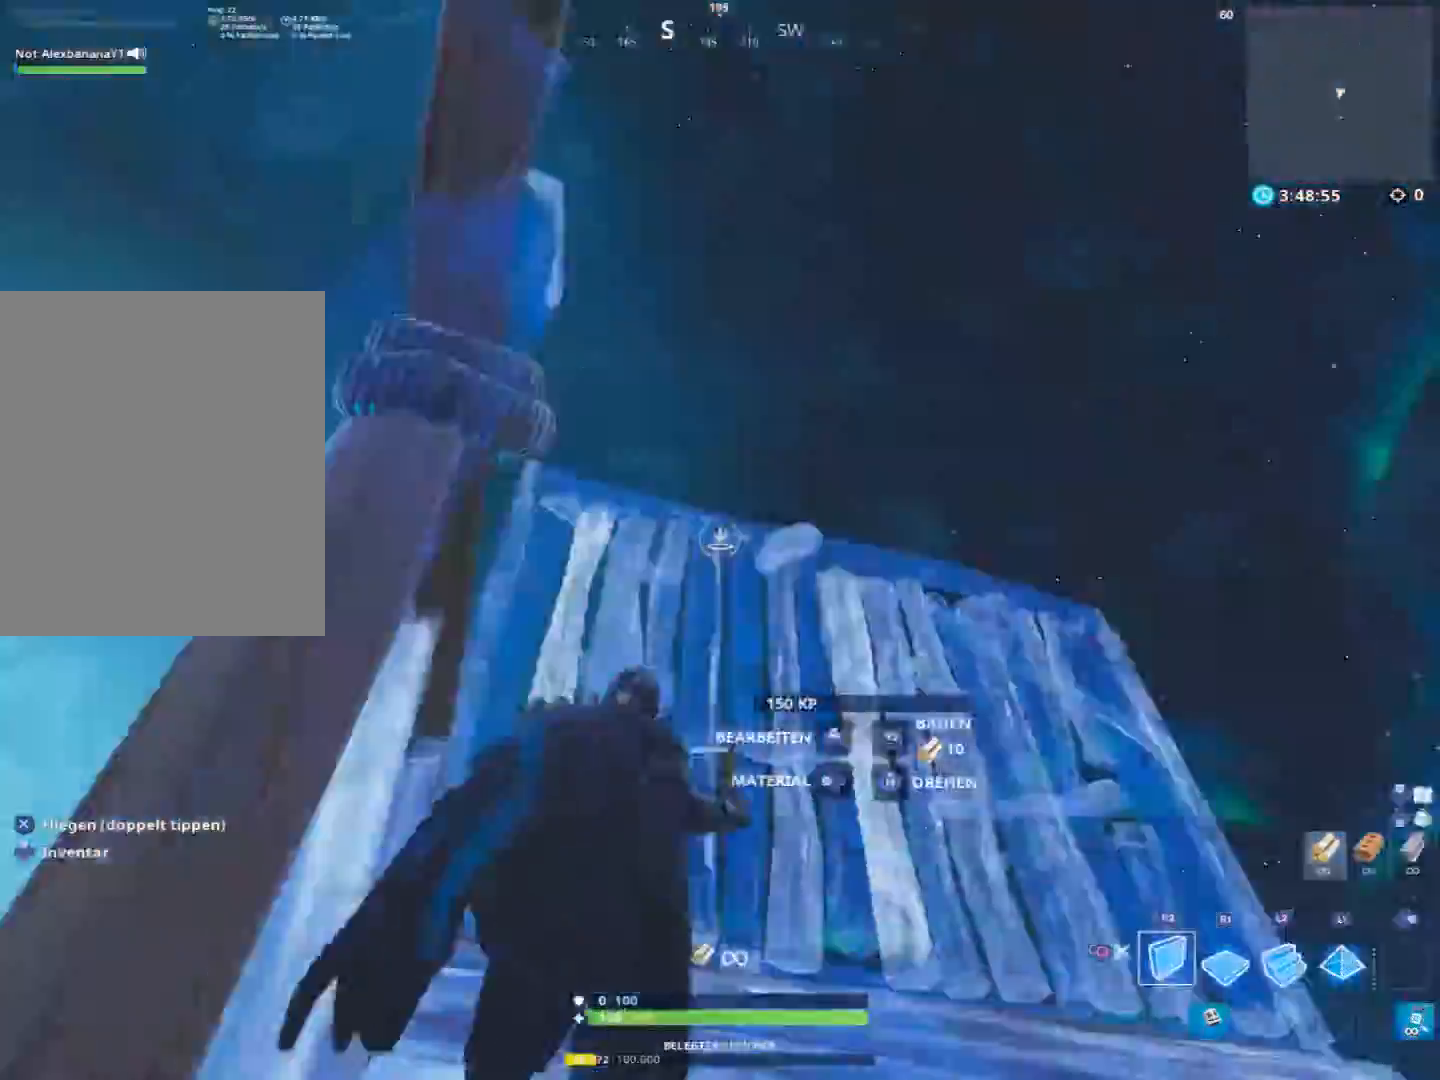
{"buttons": ["R1"], "left_stick": "up", "right_stick": "center", "events": [[100, "right_stick", "down-right"], [200, "right_stick", "down"], [333, "right_stick", "center"], [400, "CROSS", "down"], [467, "CROSS", "up"], [467, "R1", "down"], [467, "left_stick", "up"], [500, "R2", "up"]]}
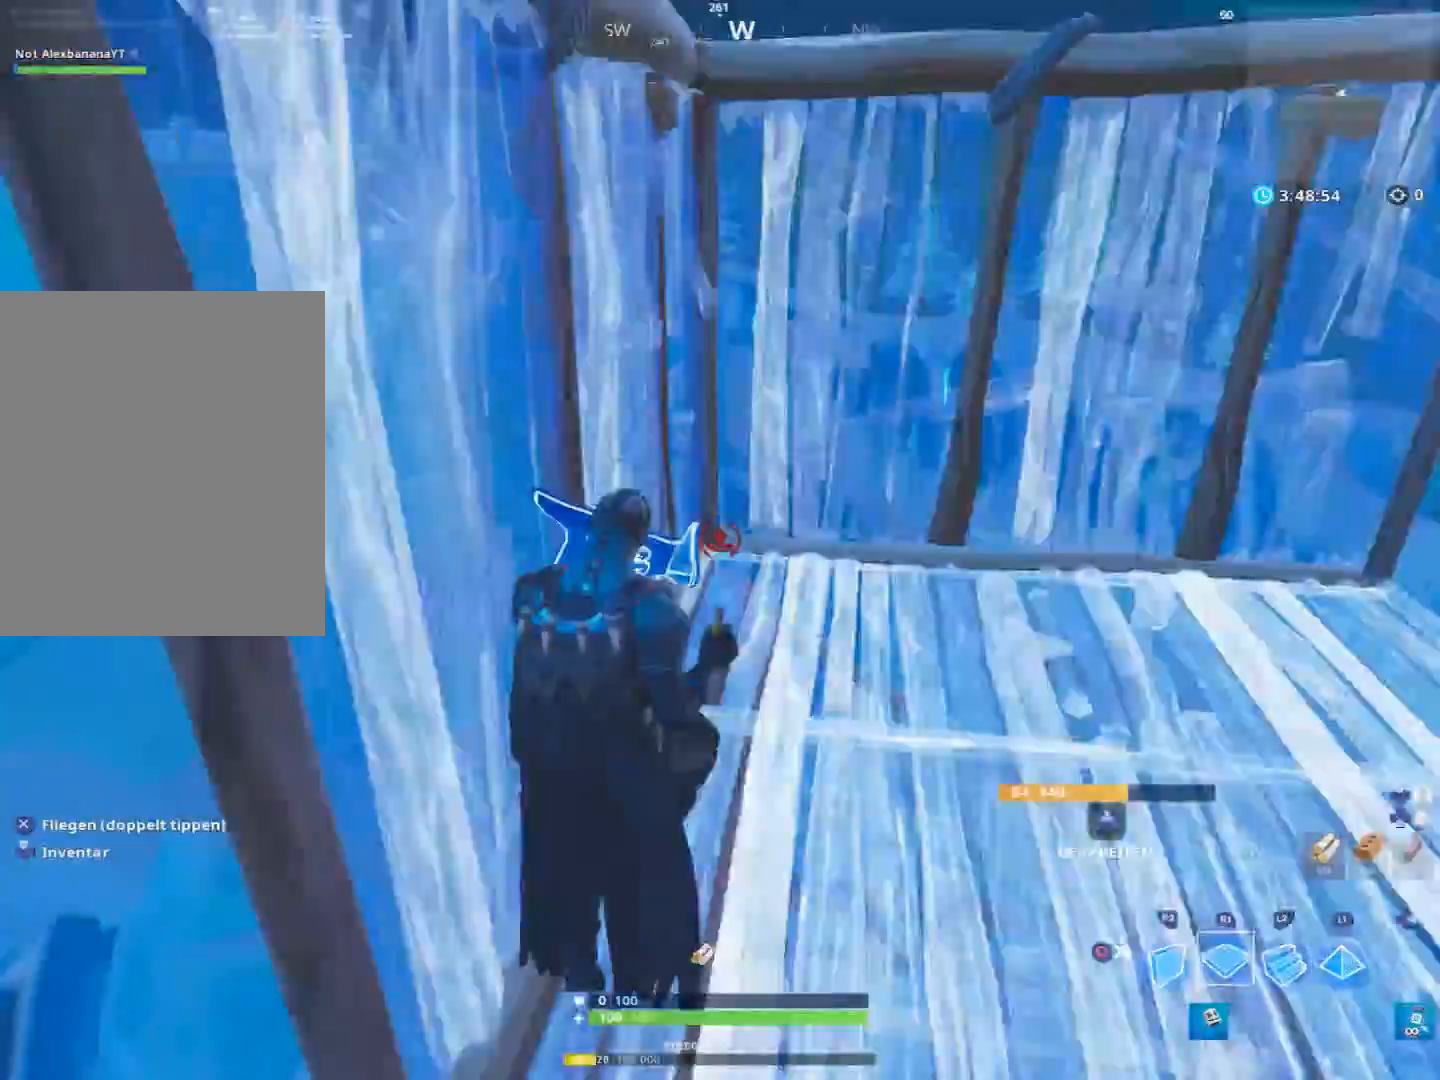
{"buttons": [], "left_stick": "up", "right_stick": "center", "events": [[100, "L2", "down"], [133, "R1", "up"], [167, "right_stick", "up-right"], [400, "right_stick", "center"], [433, "CIRCLE", "down"], [467, "L2", "up"], [500, "CIRCLE", "up"]]}
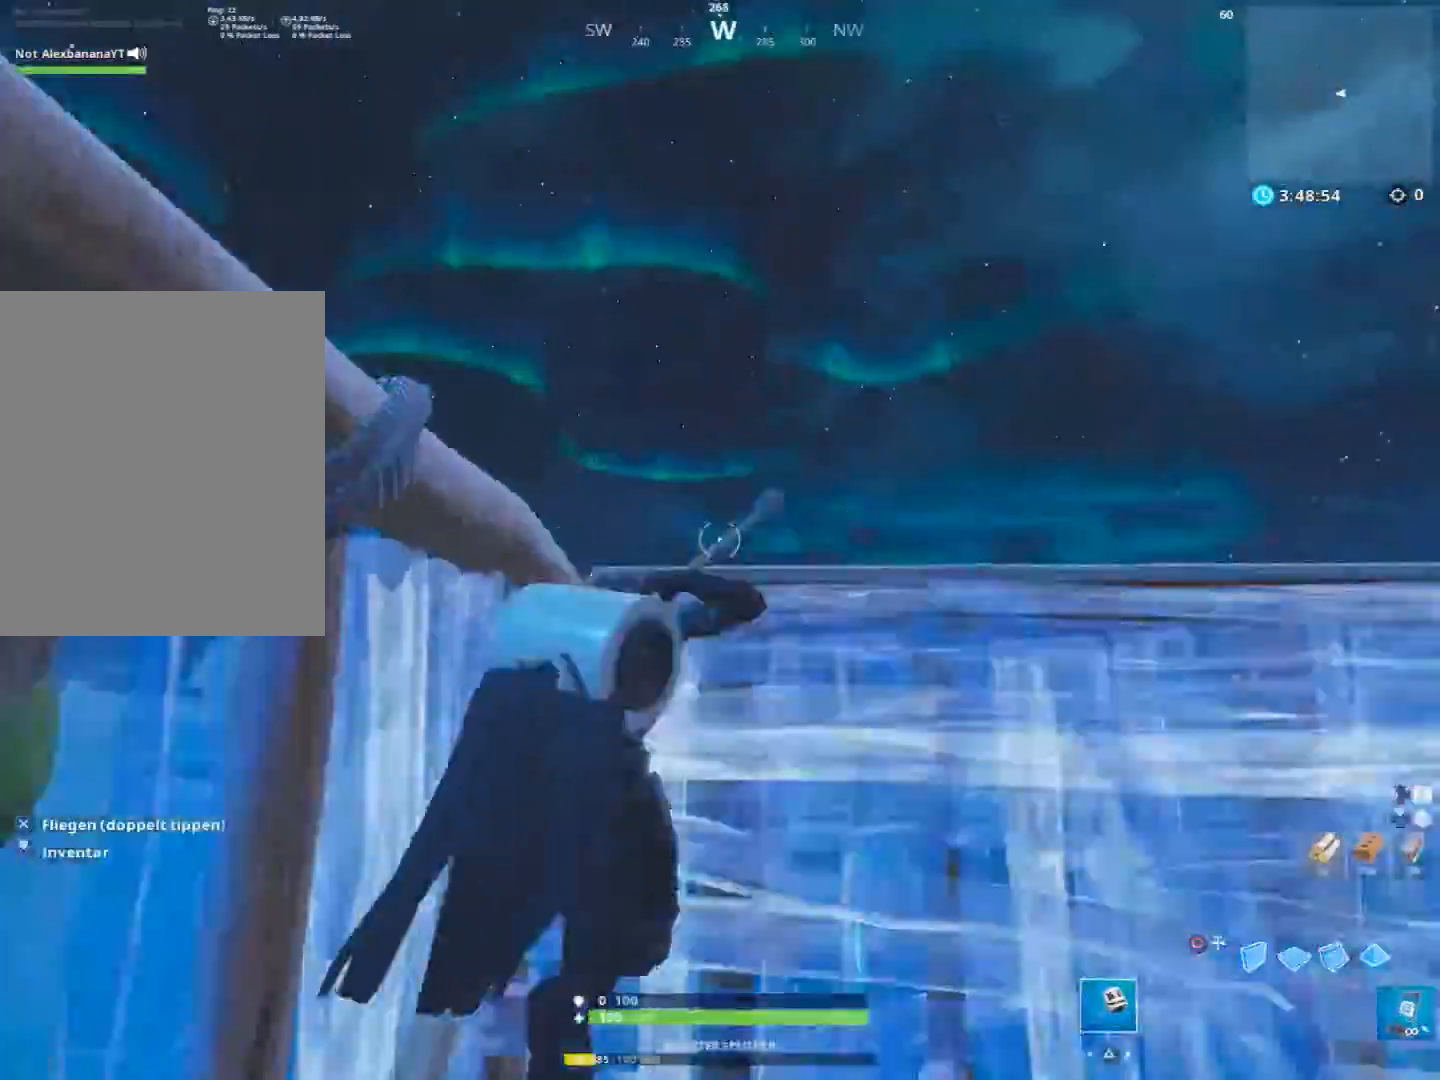
{"buttons": [], "left_stick": "up", "right_stick": "center", "events": [[167, "right_stick", "down-right"], [300, "right_stick", "center"], [333, "CIRCLE", "down"], [400, "CIRCLE", "up"], [400, "left_stick", "down-right"], [500, "left_stick", "up"]]}
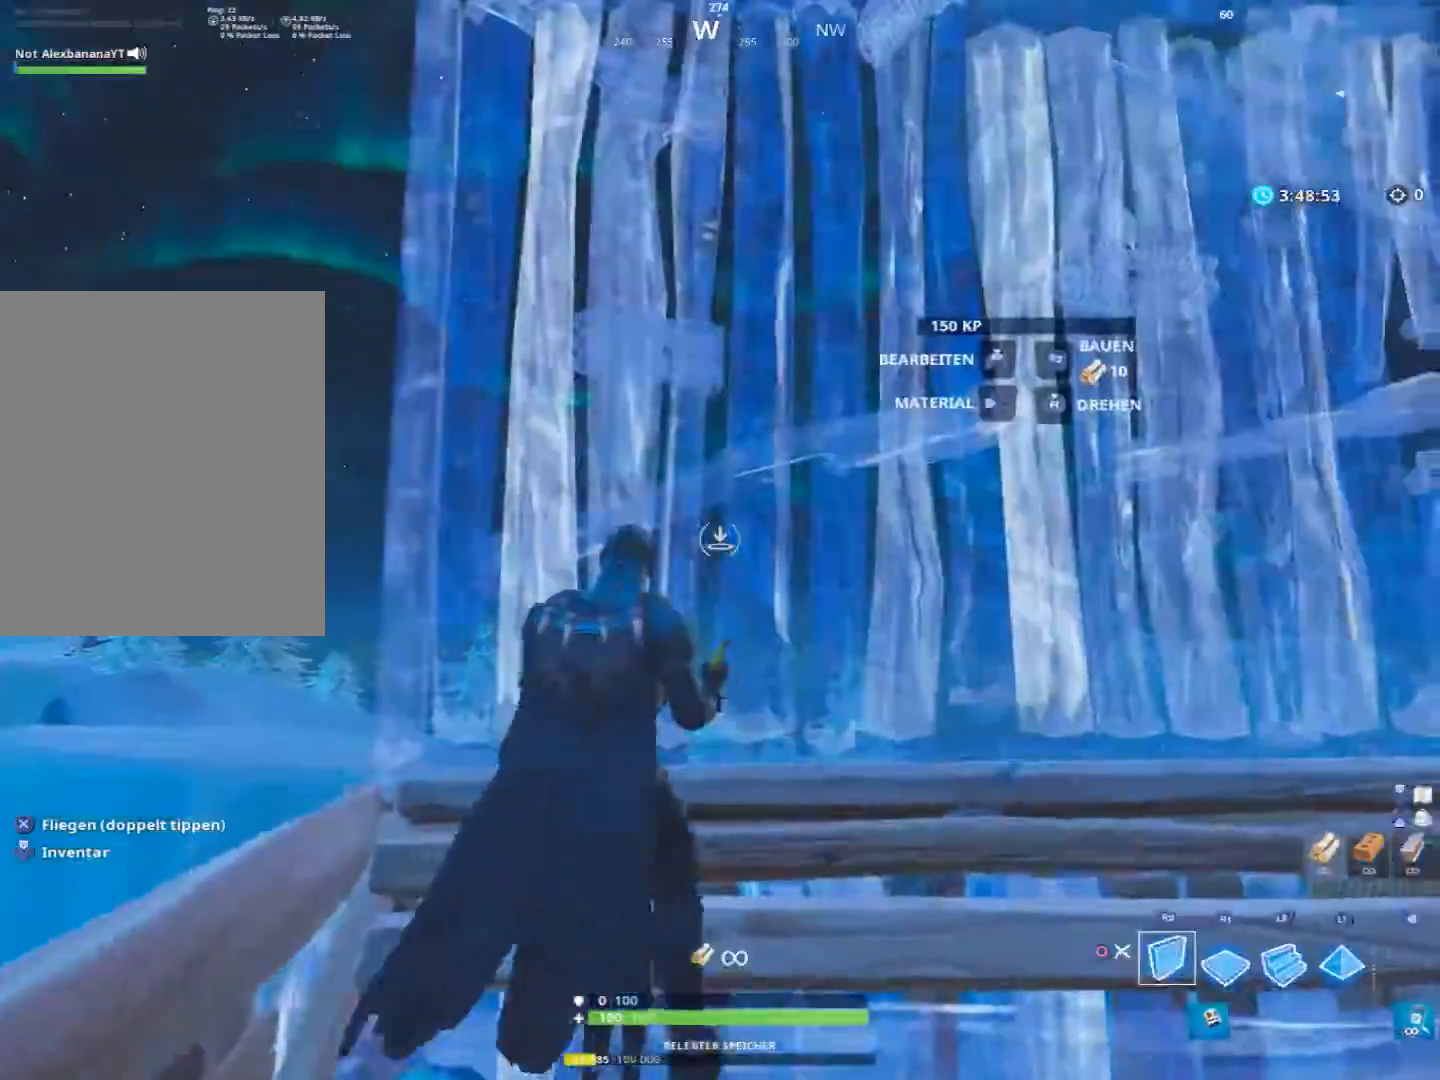
{"buttons": [], "left_stick": "up", "right_stick": "center", "events": [[67, "right_stick", "down"], [167, "R1", "down"], [167, "right_stick", "center"], [267, "L2", "down"], [333, "CIRCLE", "down"], [433, "CIRCLE", "up"], [433, "R1", "up"], [467, "L2", "up"]]}
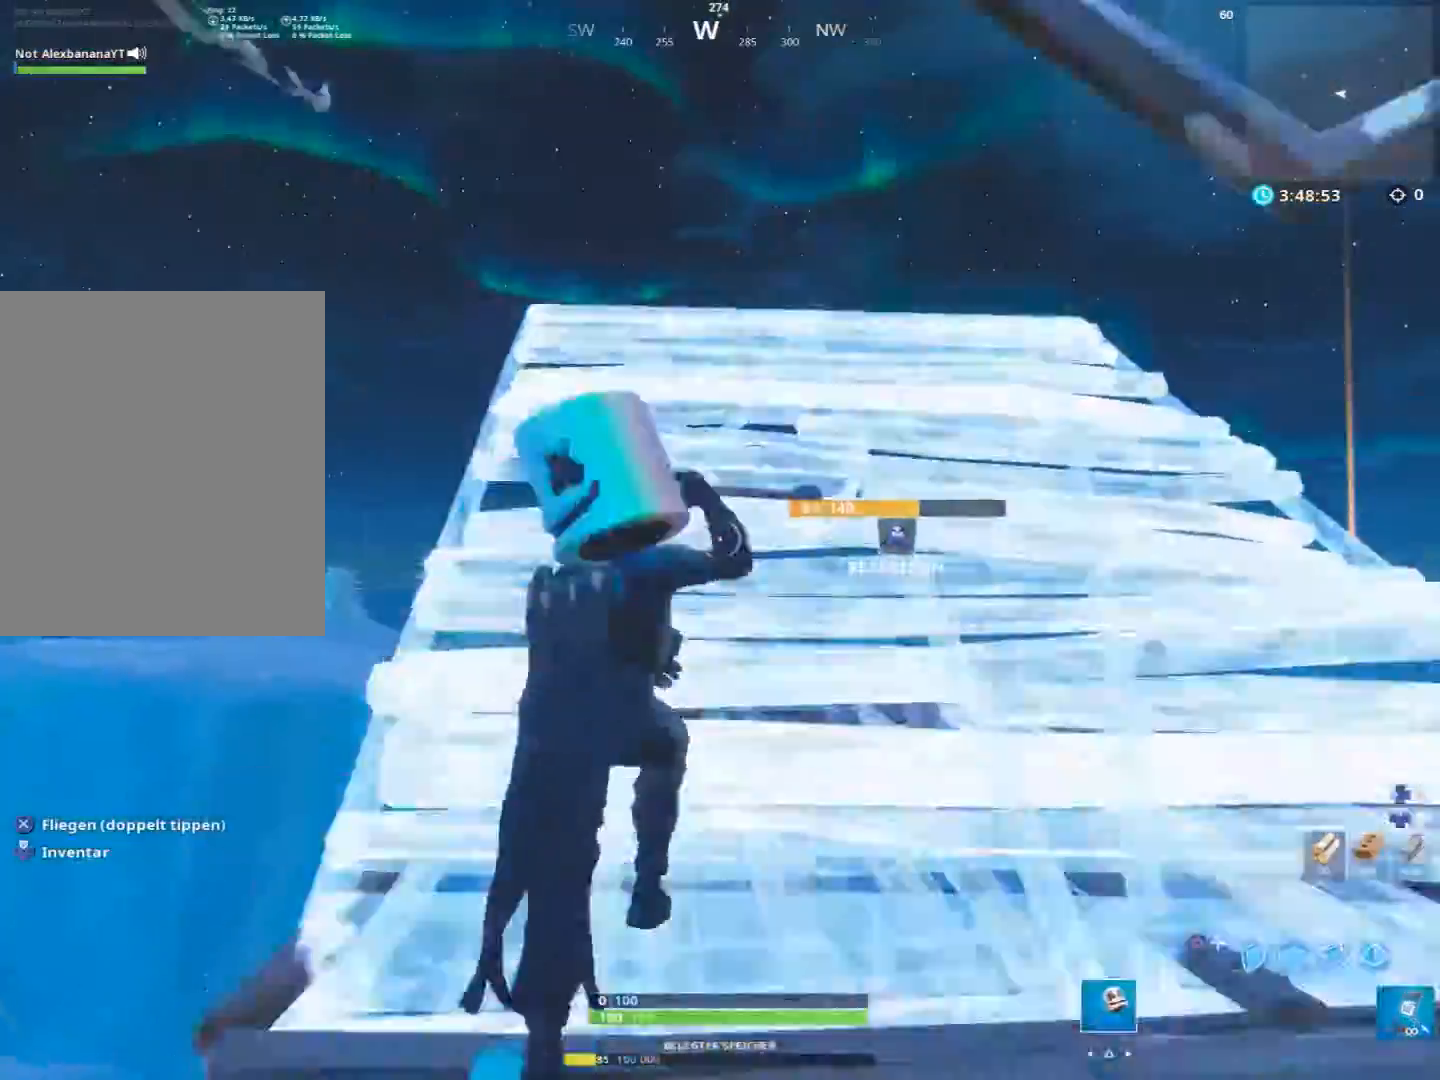
{"buttons": ["R2"], "left_stick": "up-left", "right_stick": "up-left", "events": [[200, "CIRCLE", "down"], [300, "CIRCLE", "up"], [467, "R2", "down"], [467, "left_stick", "up-left"], [467, "right_stick", "up-left"]]}
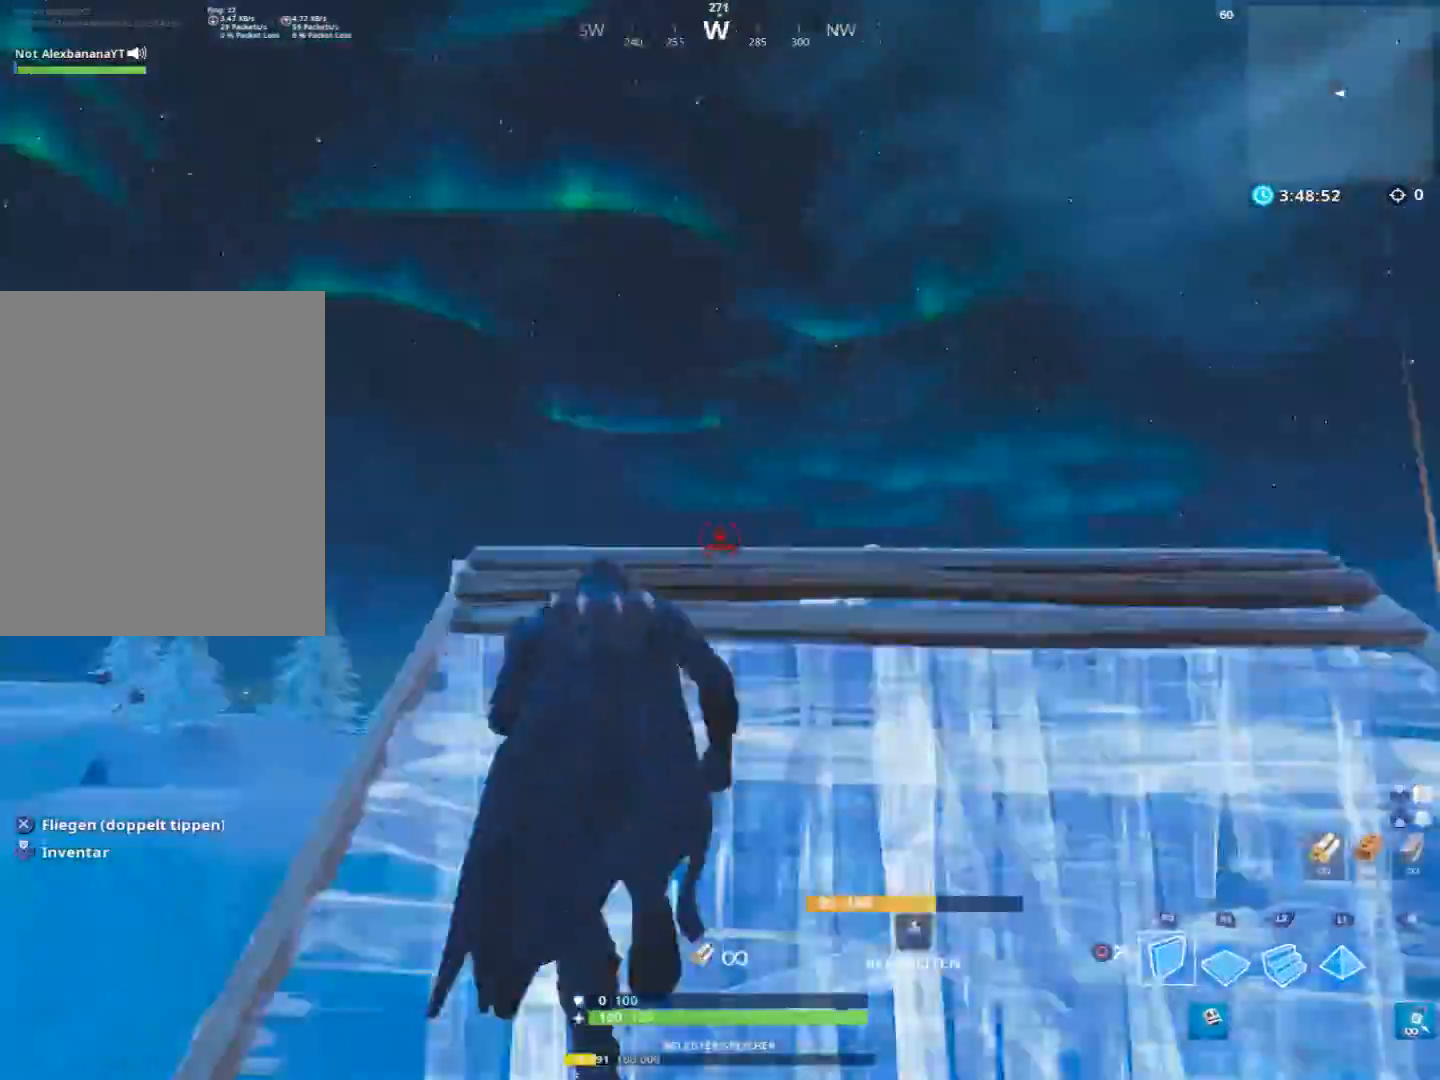
{"buttons": ["R1", "R2"], "left_stick": "up", "right_stick": "center", "events": [[67, "right_stick", "up-right"], [200, "right_stick", "down"], [333, "right_stick", "center"], [367, "left_stick", "up"], [400, "CROSS", "down"], [433, "R1", "down"], [500, "CROSS", "up"]]}
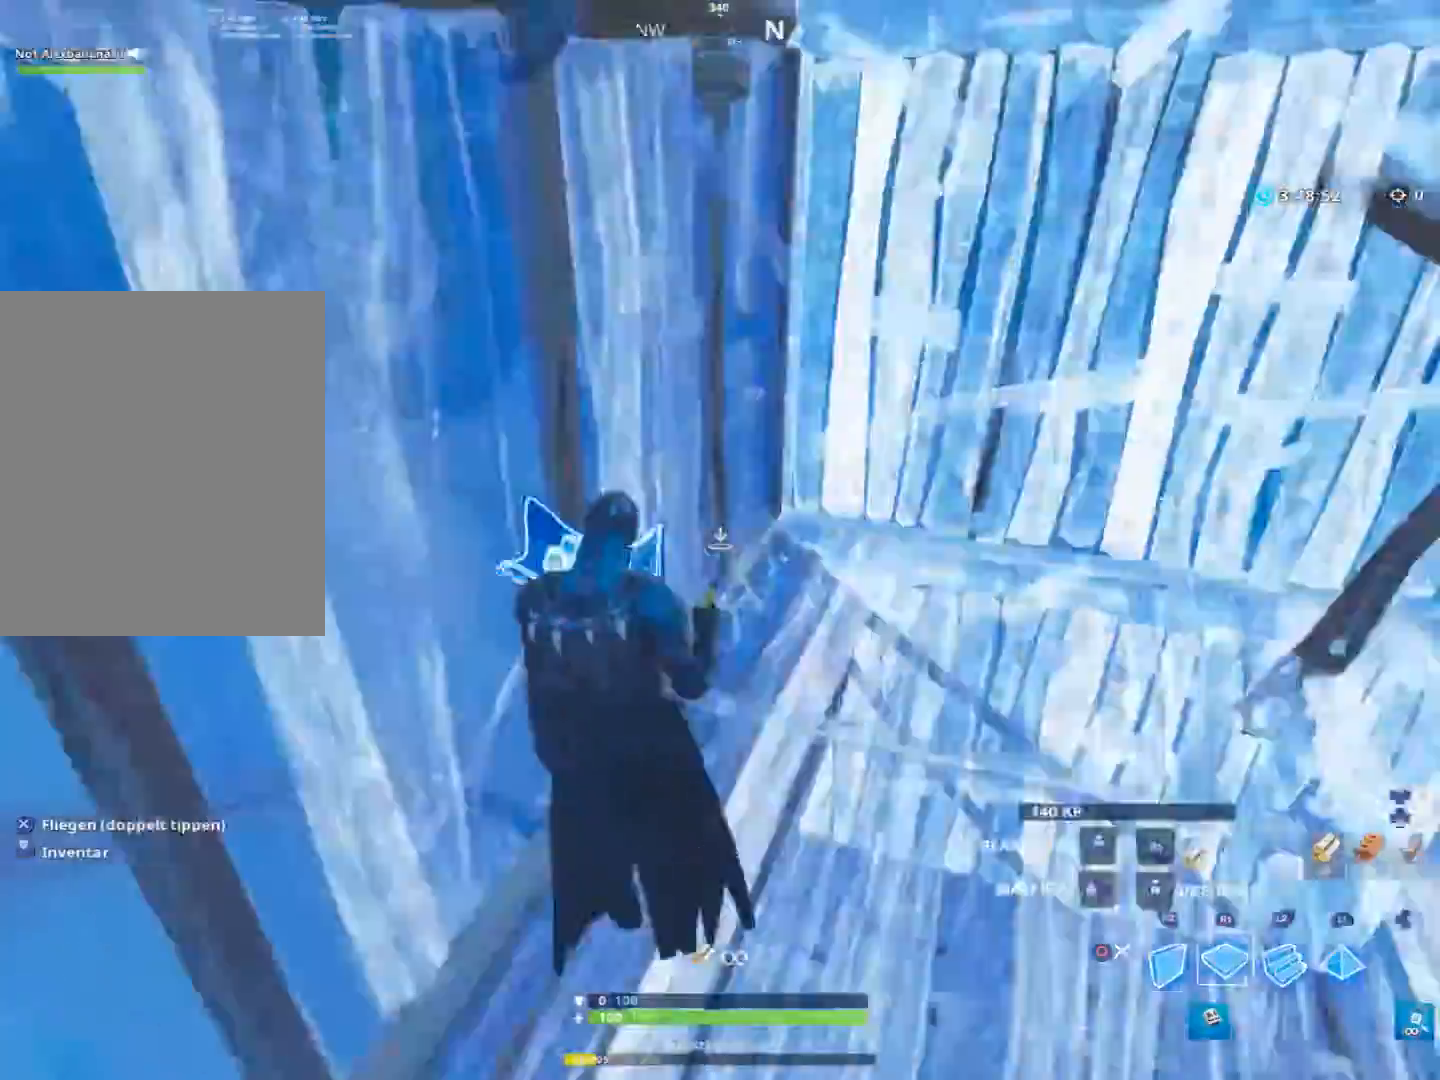
{"buttons": ["R2"], "left_stick": "up-left", "right_stick": "down-right", "events": [[33, "R2", "up"], [67, "L2", "down"], [167, "R1", "up"], [167, "right_stick", "right"], [233, "right_stick", "up"], [267, "R2", "down"], [300, "L2", "up"], [367, "left_stick", "up-left"], [500, "right_stick", "down-right"]]}
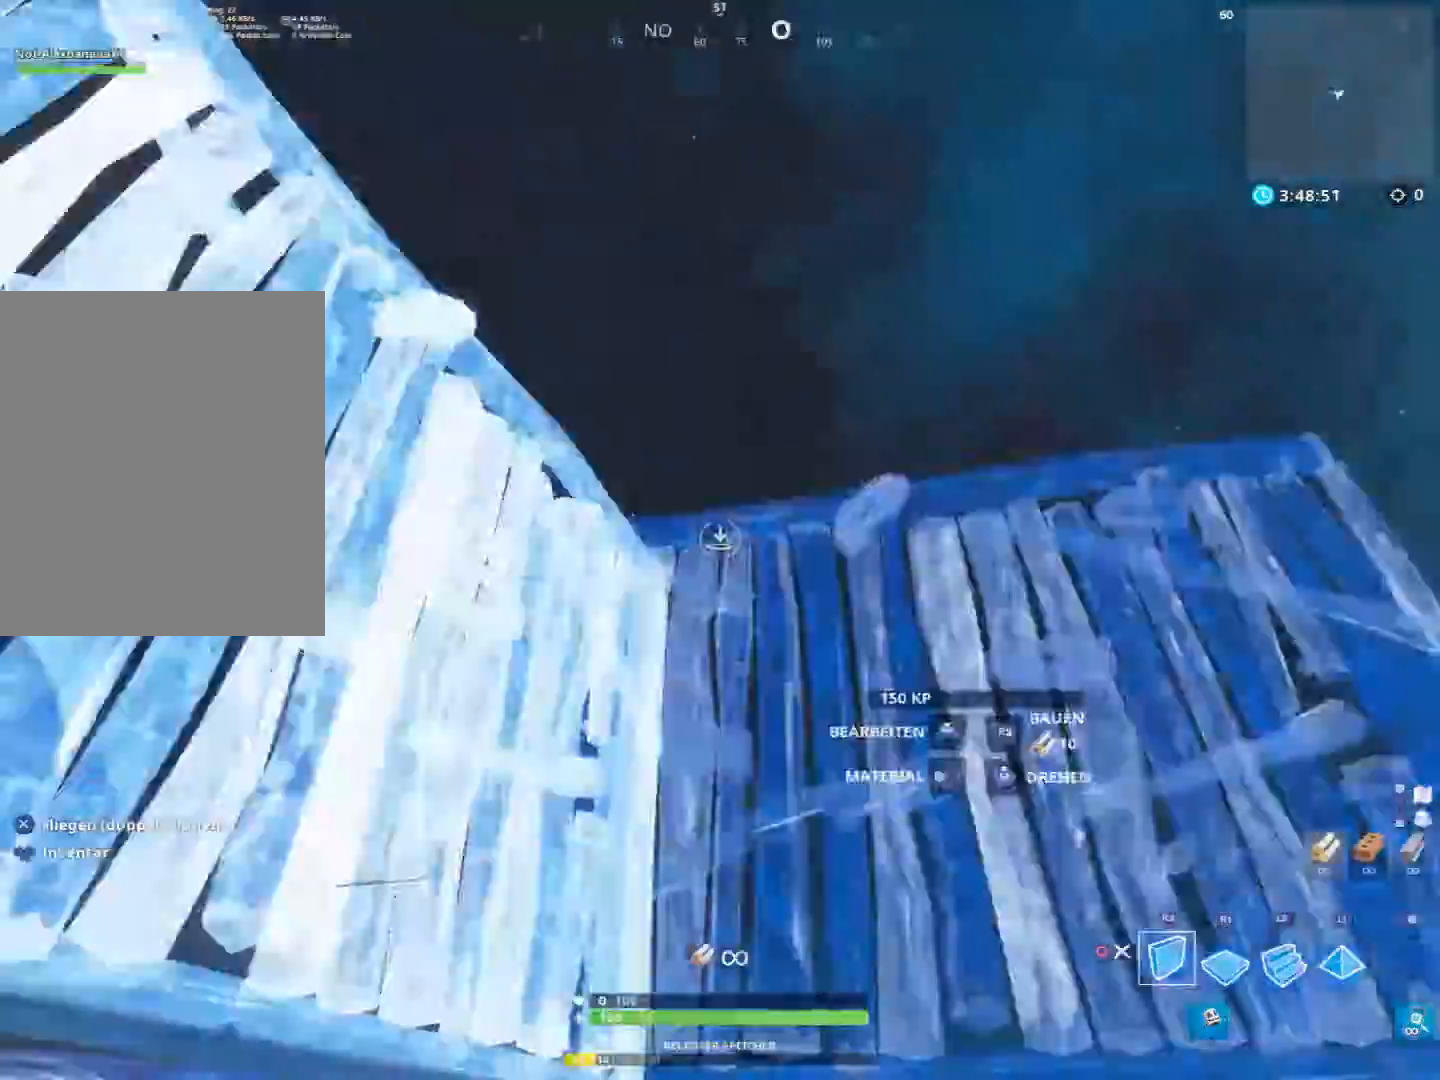
{"buttons": ["R1"], "left_stick": "up", "right_stick": "center", "events": [[100, "right_stick", "down"], [233, "right_stick", "center"], [300, "CROSS", "down"], [367, "CROSS", "up"], [400, "R1", "down"], [400, "R2", "up"], [400, "left_stick", "up"]]}
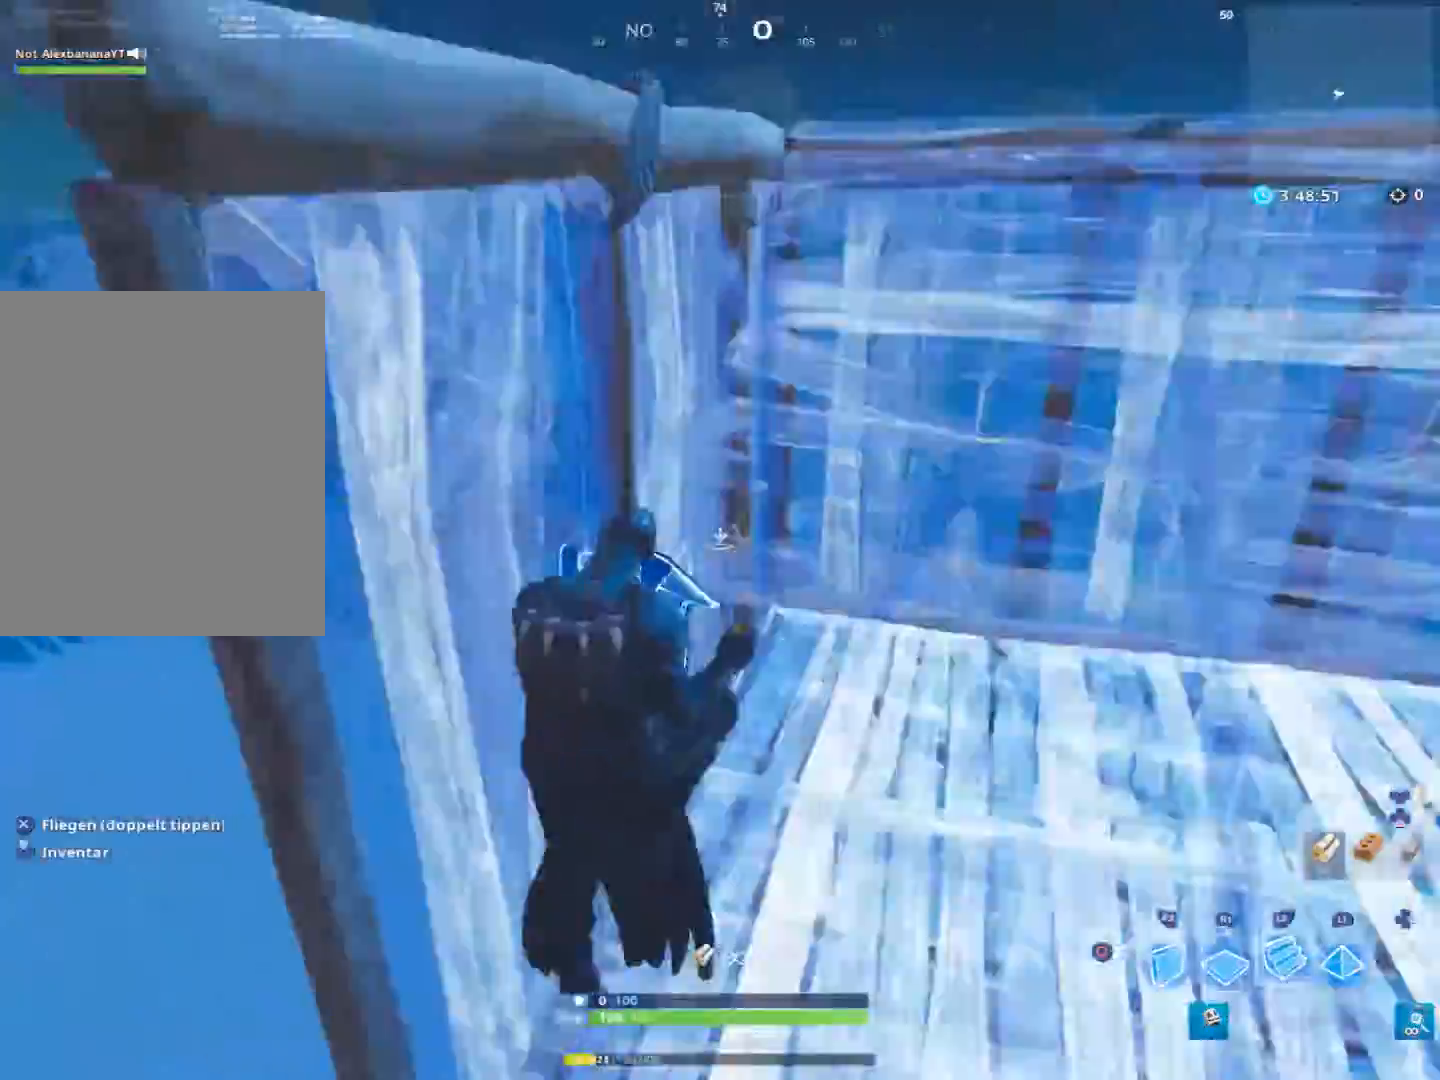
{"buttons": [], "left_stick": "up", "right_stick": "down", "events": [[33, "L2", "down"], [33, "right_stick", "right"], [67, "R1", "up"], [133, "right_stick", "up"], [233, "right_stick", "center"], [333, "CIRCLE", "down"], [367, "L2", "up"], [400, "CIRCLE", "up"], [500, "right_stick", "down"]]}
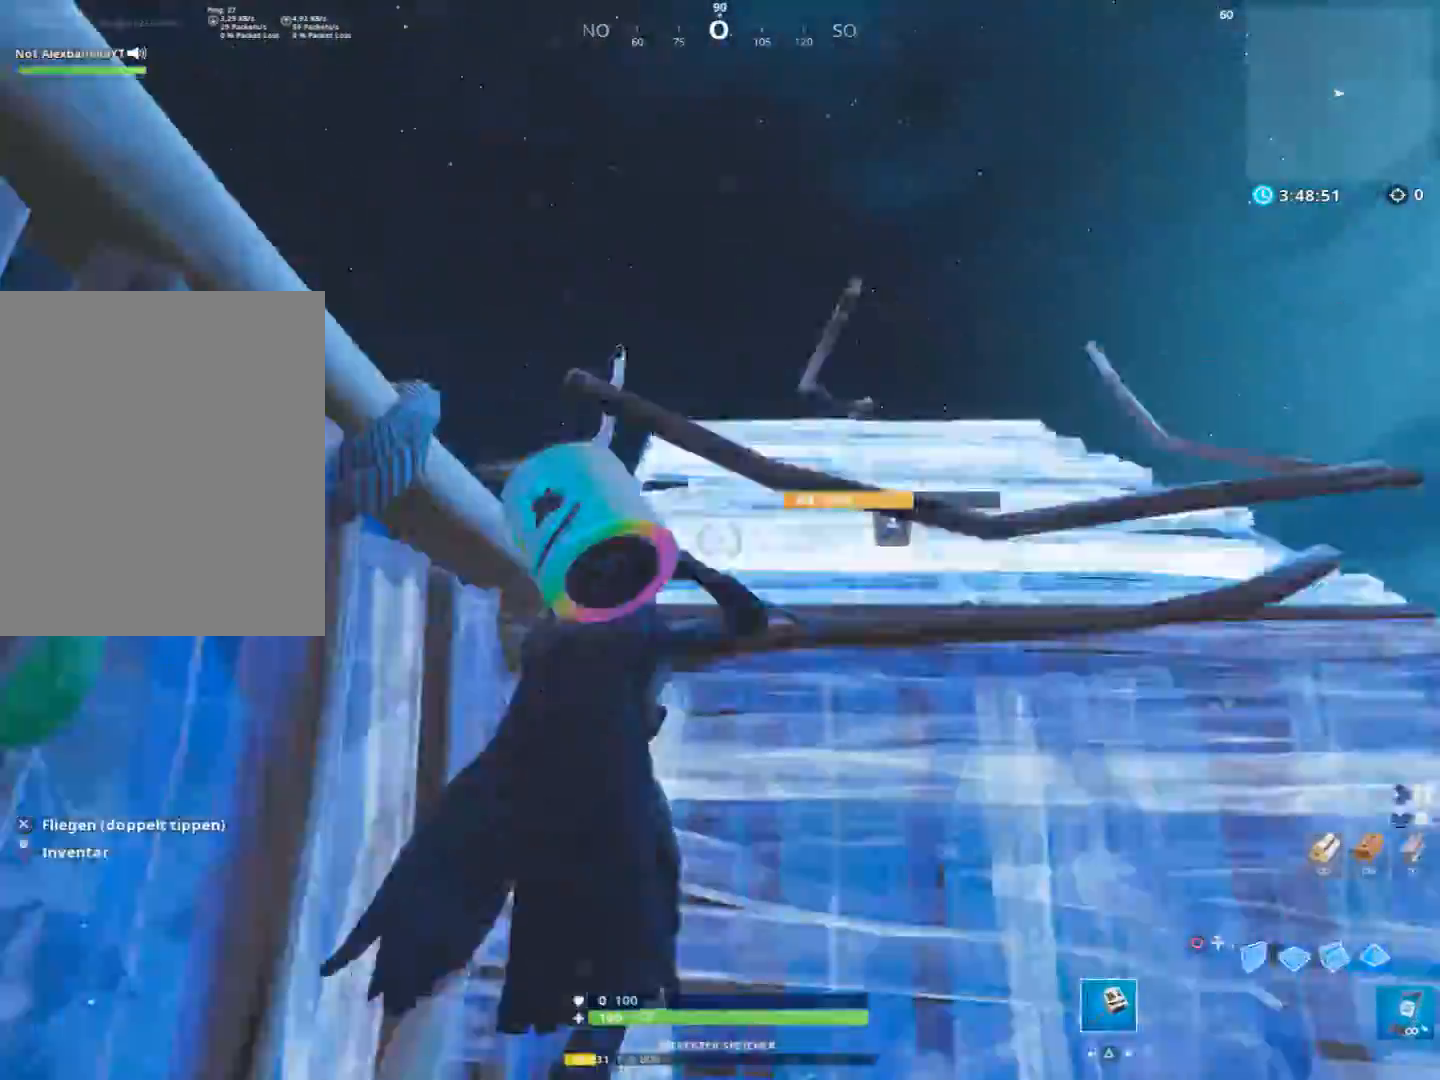
{"buttons": [], "left_stick": "up", "right_stick": "center", "events": [[133, "right_stick", "center"], [267, "CIRCLE", "down"], [333, "CIRCLE", "up"]]}
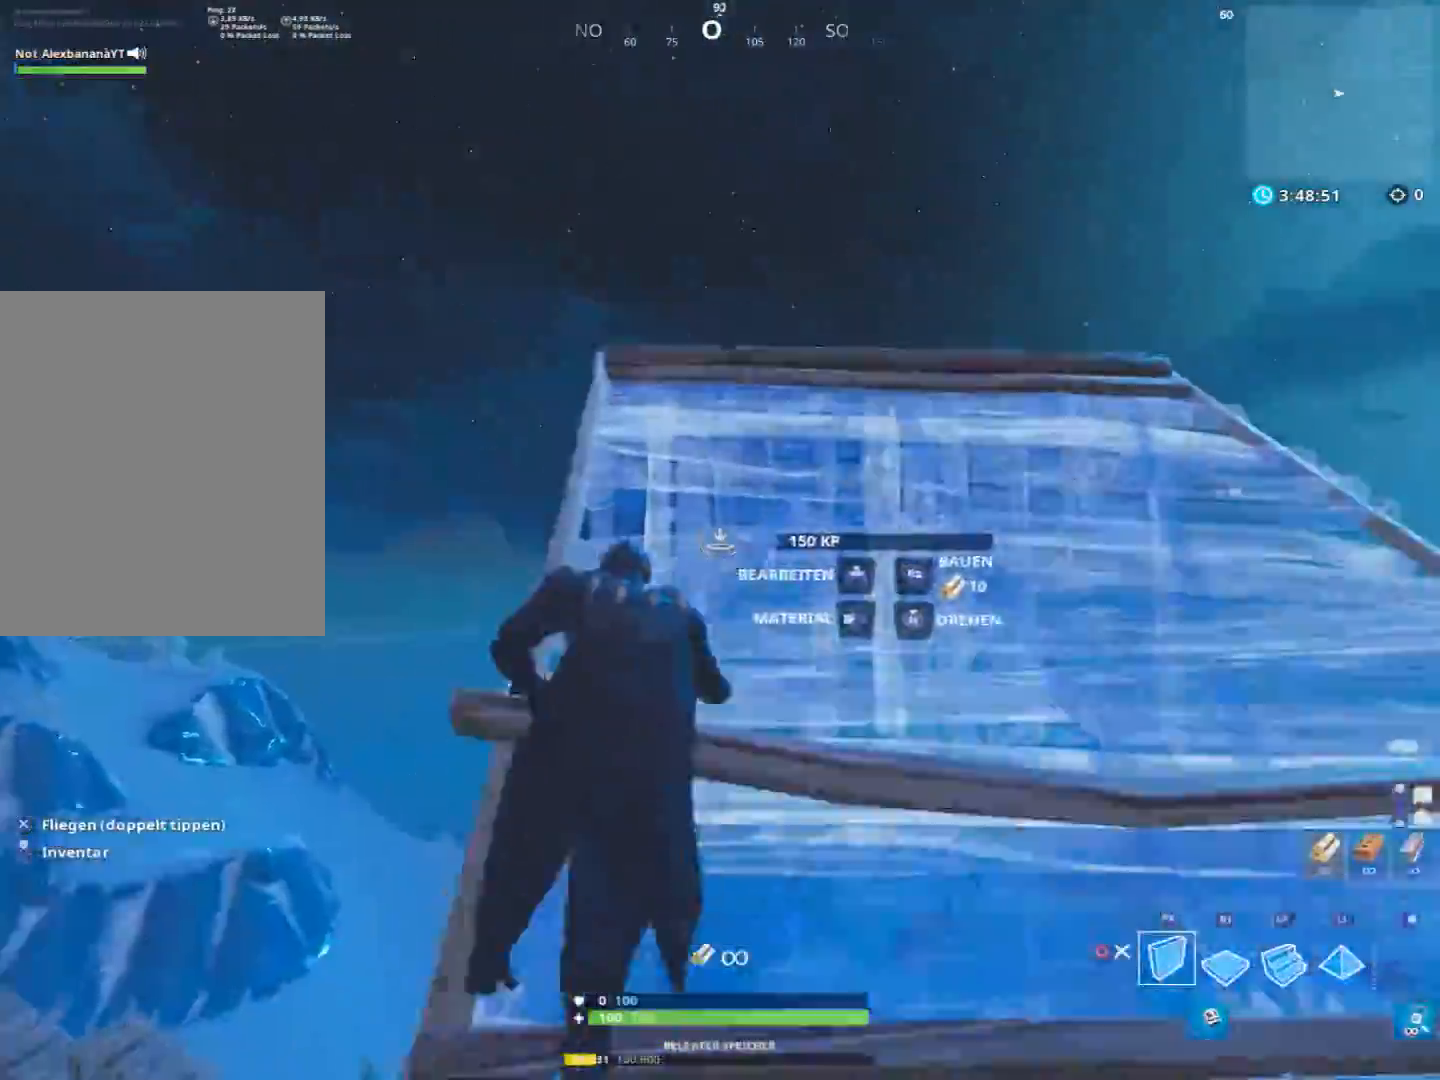
{"buttons": ["R2"], "left_stick": "up-left", "right_stick": "up-right", "events": [[33, "right_stick", "down-right"], [133, "right_stick", "center"], [300, "right_stick", "up-left"], [333, "R2", "down"], [500, "left_stick", "up-left"], [500, "right_stick", "up-right"]]}
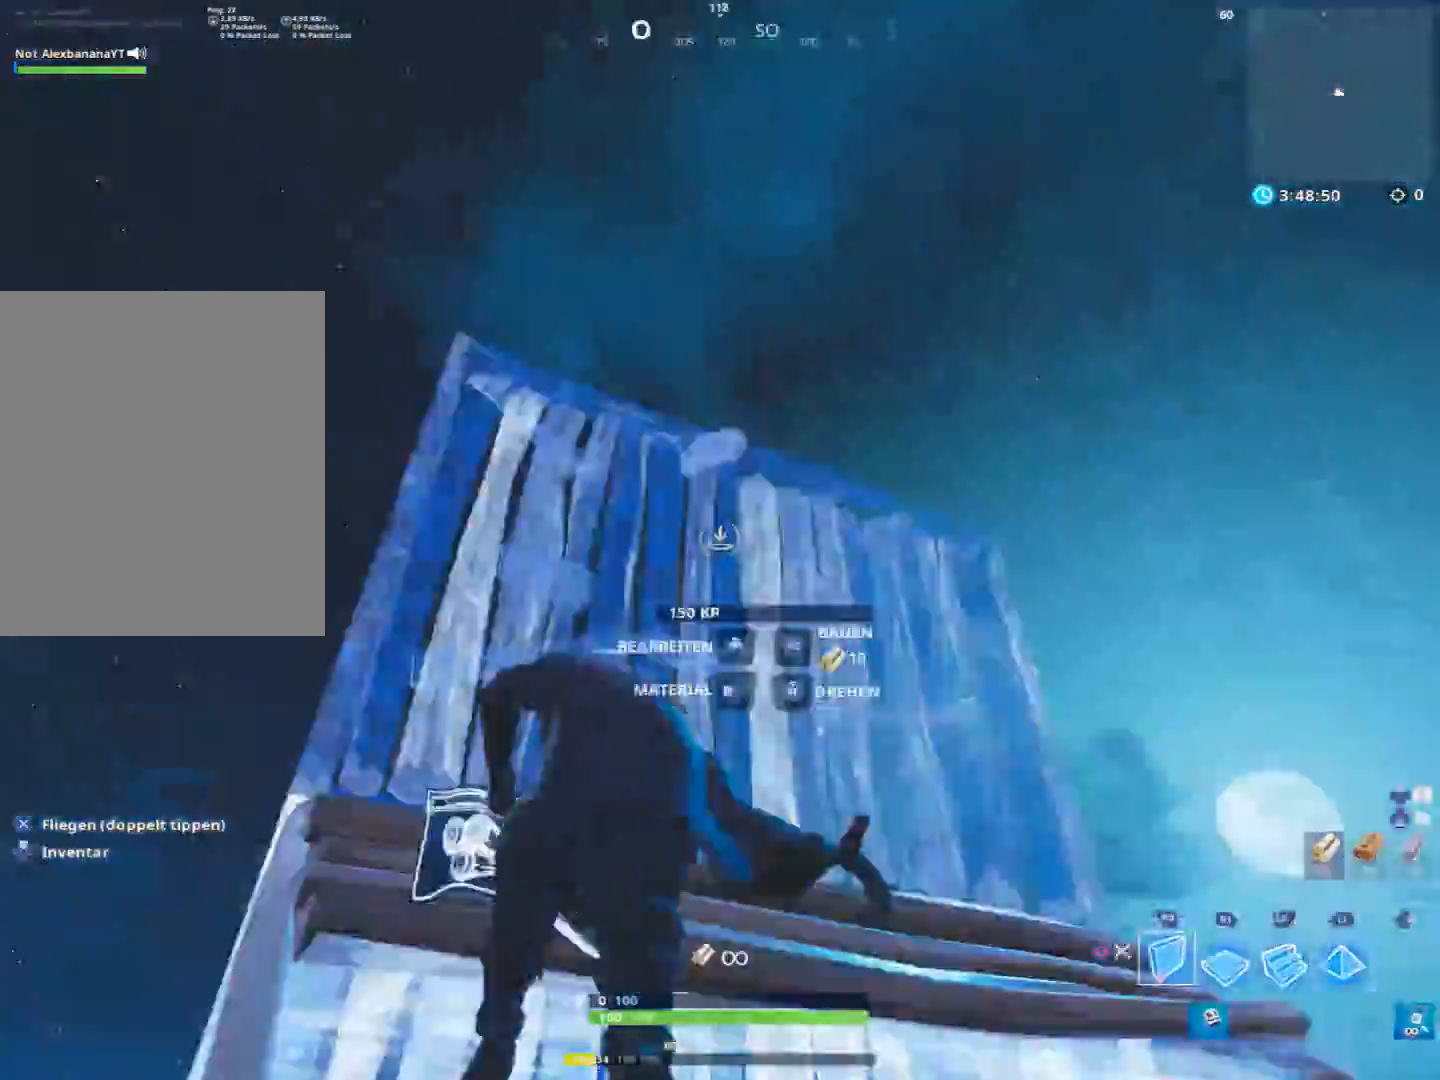
{"buttons": ["R1"], "left_stick": "up", "right_stick": "center", "events": [[67, "right_stick", "down-right"], [100, "left_stick", "left"], [233, "left_stick", "up-left"], [233, "right_stick", "center"], [333, "CROSS", "down"], [333, "left_stick", "up"], [400, "R1", "down"], [433, "CROSS", "up"], [433, "R2", "up"]]}
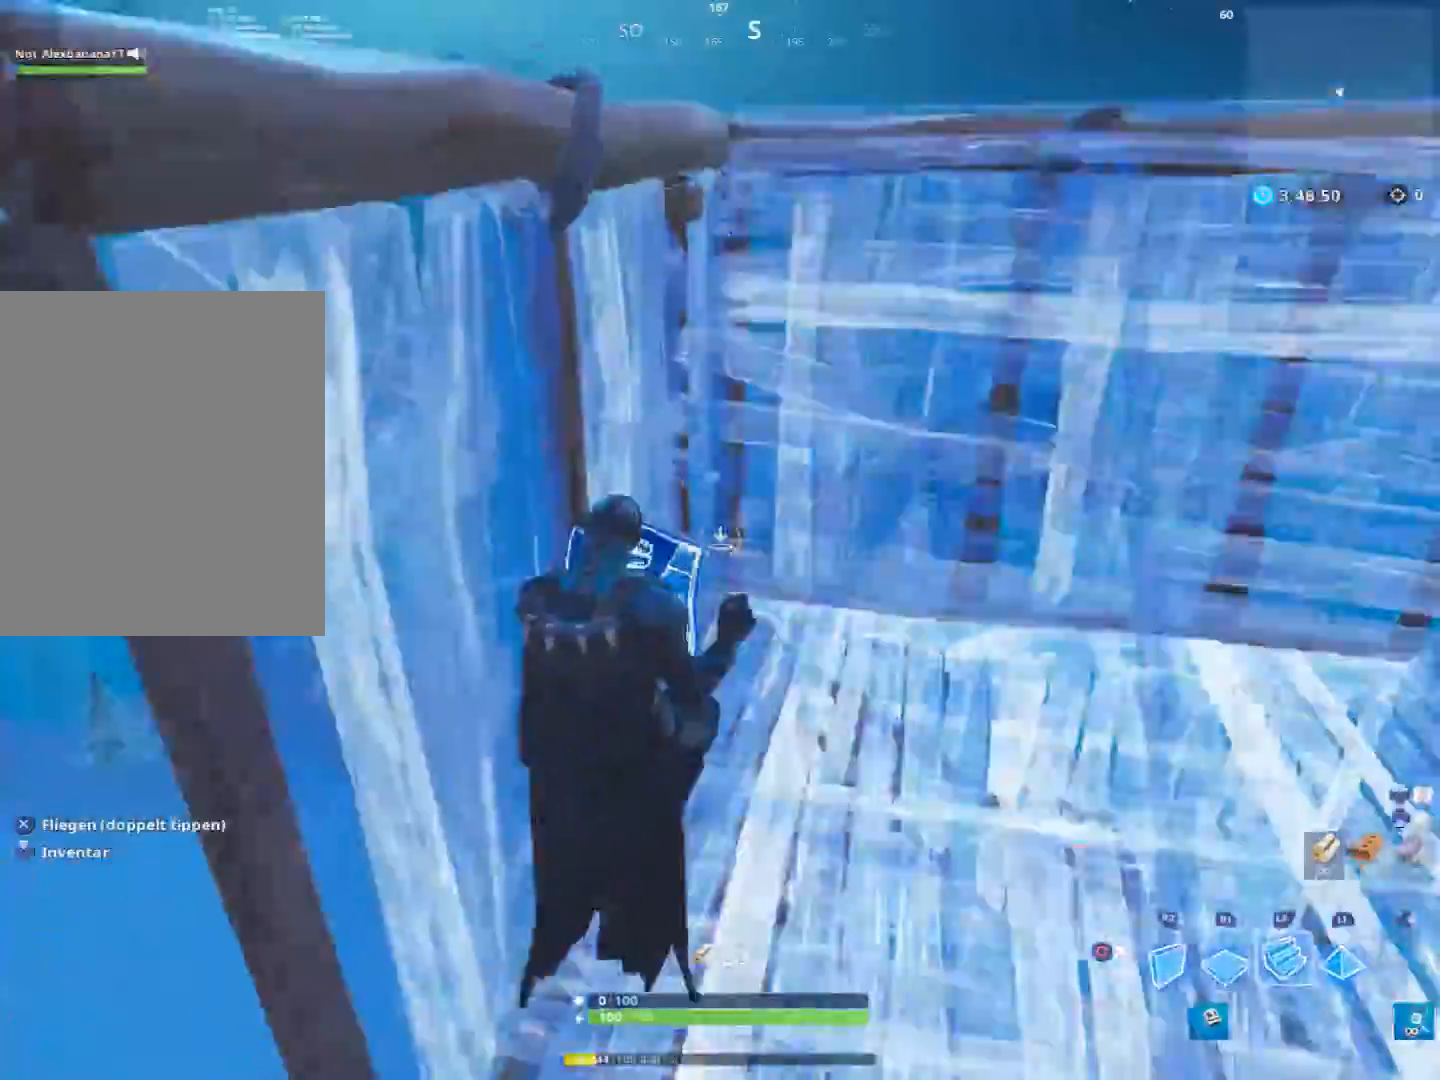
{"buttons": ["R2"], "left_stick": "up-left", "right_stick": "down-right", "events": [[33, "L2", "down"], [67, "R1", "up"], [200, "right_stick", "up"], [233, "L2", "up"], [267, "R2", "down"], [433, "left_stick", "up-left"], [467, "right_stick", "down-right"]]}
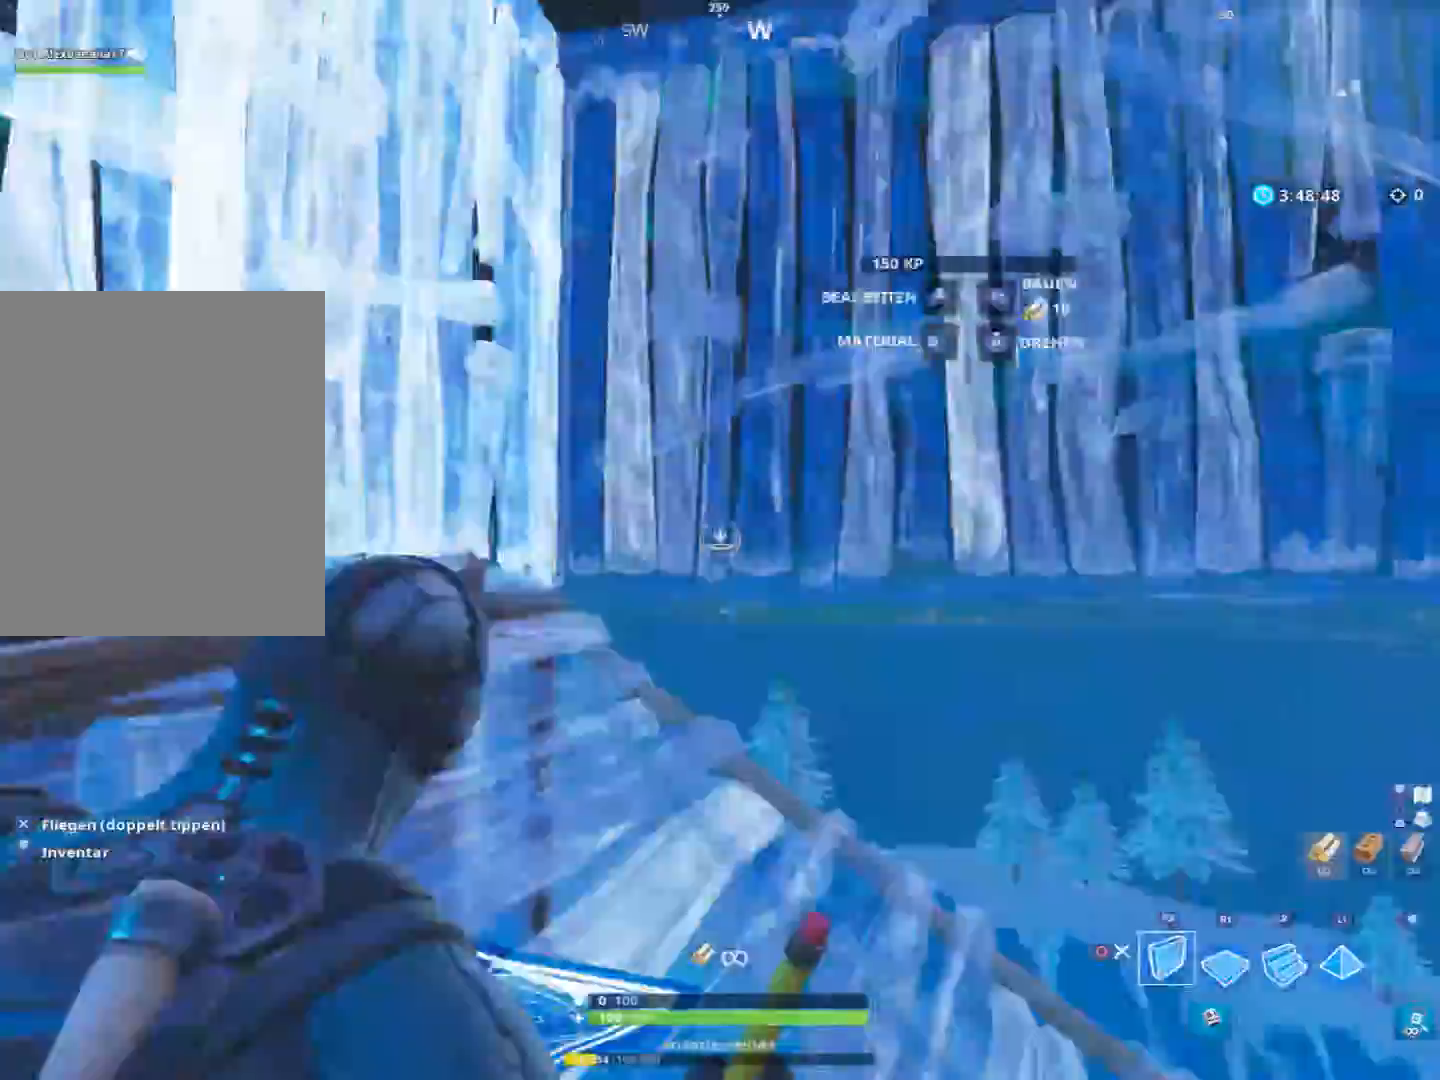
{"buttons": ["L2", "R1"], "left_stick": "up", "right_stick": "center", "events": [[100, "right_stick", "down"], [200, "right_stick", "center"], [267, "CROSS", "down"], [300, "left_stick", "up"], [333, "CROSS", "up"], [333, "R1", "down"], [367, "R2", "up"], [500, "L2", "down"]]}
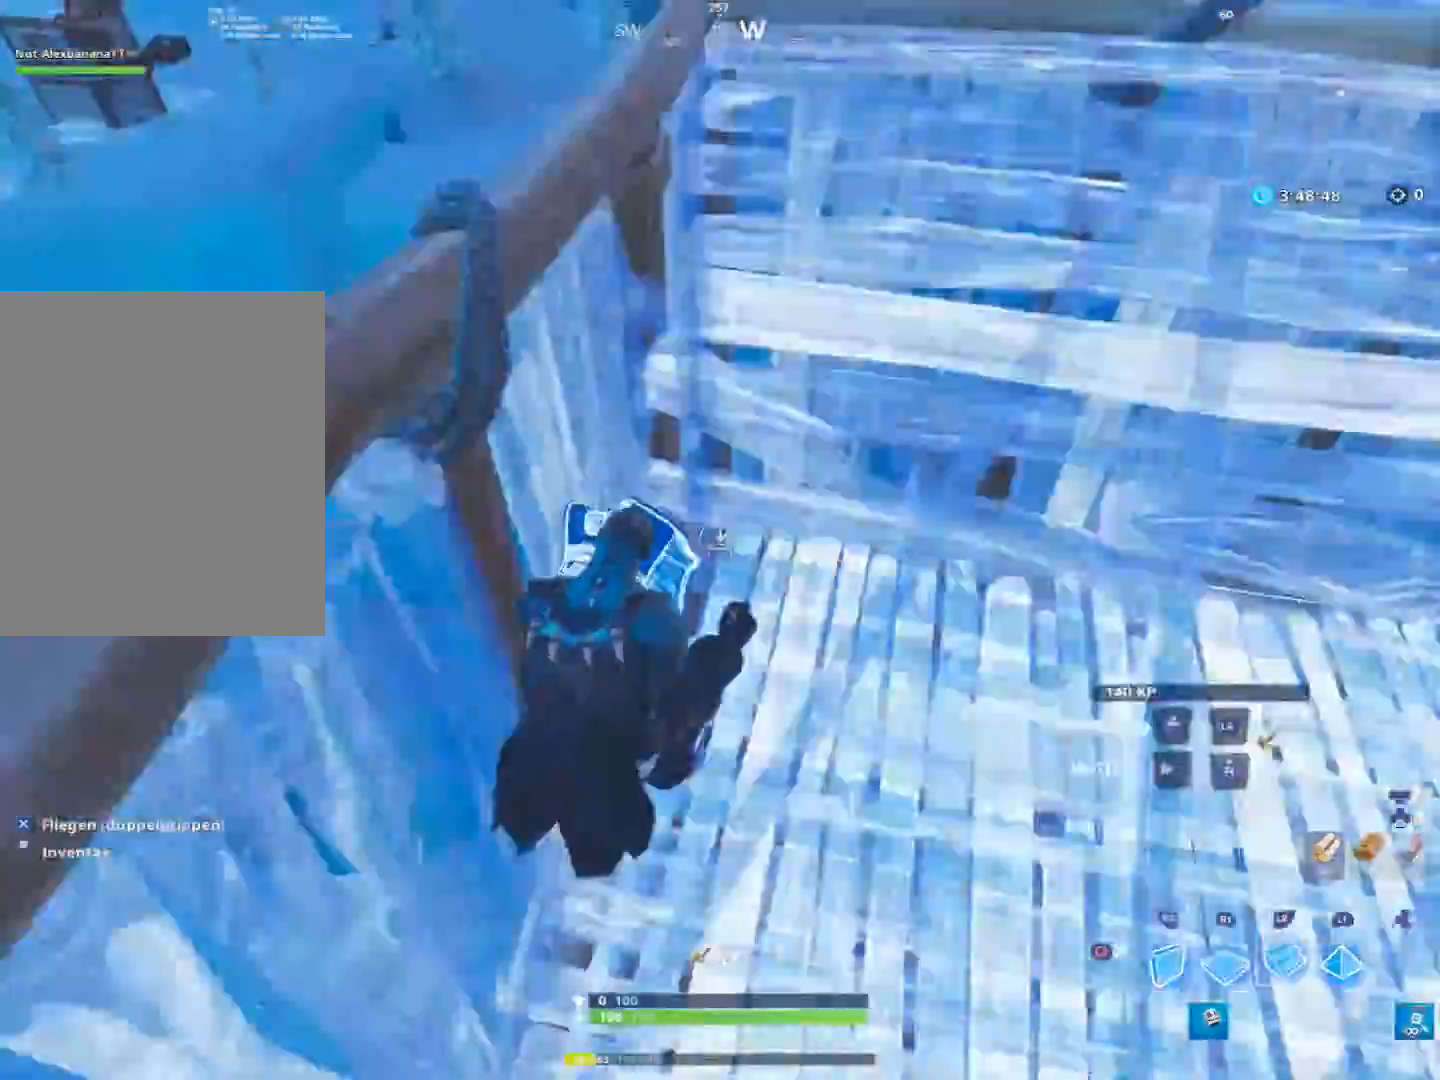
{"buttons": ["R2"], "left_stick": "up-left", "right_stick": "down-right", "events": [[33, "R1", "up"], [33, "right_stick", "right"], [133, "right_stick", "up"], [233, "L2", "up"], [267, "R2", "down"], [333, "left_stick", "up-left"], [467, "right_stick", "down-right"]]}
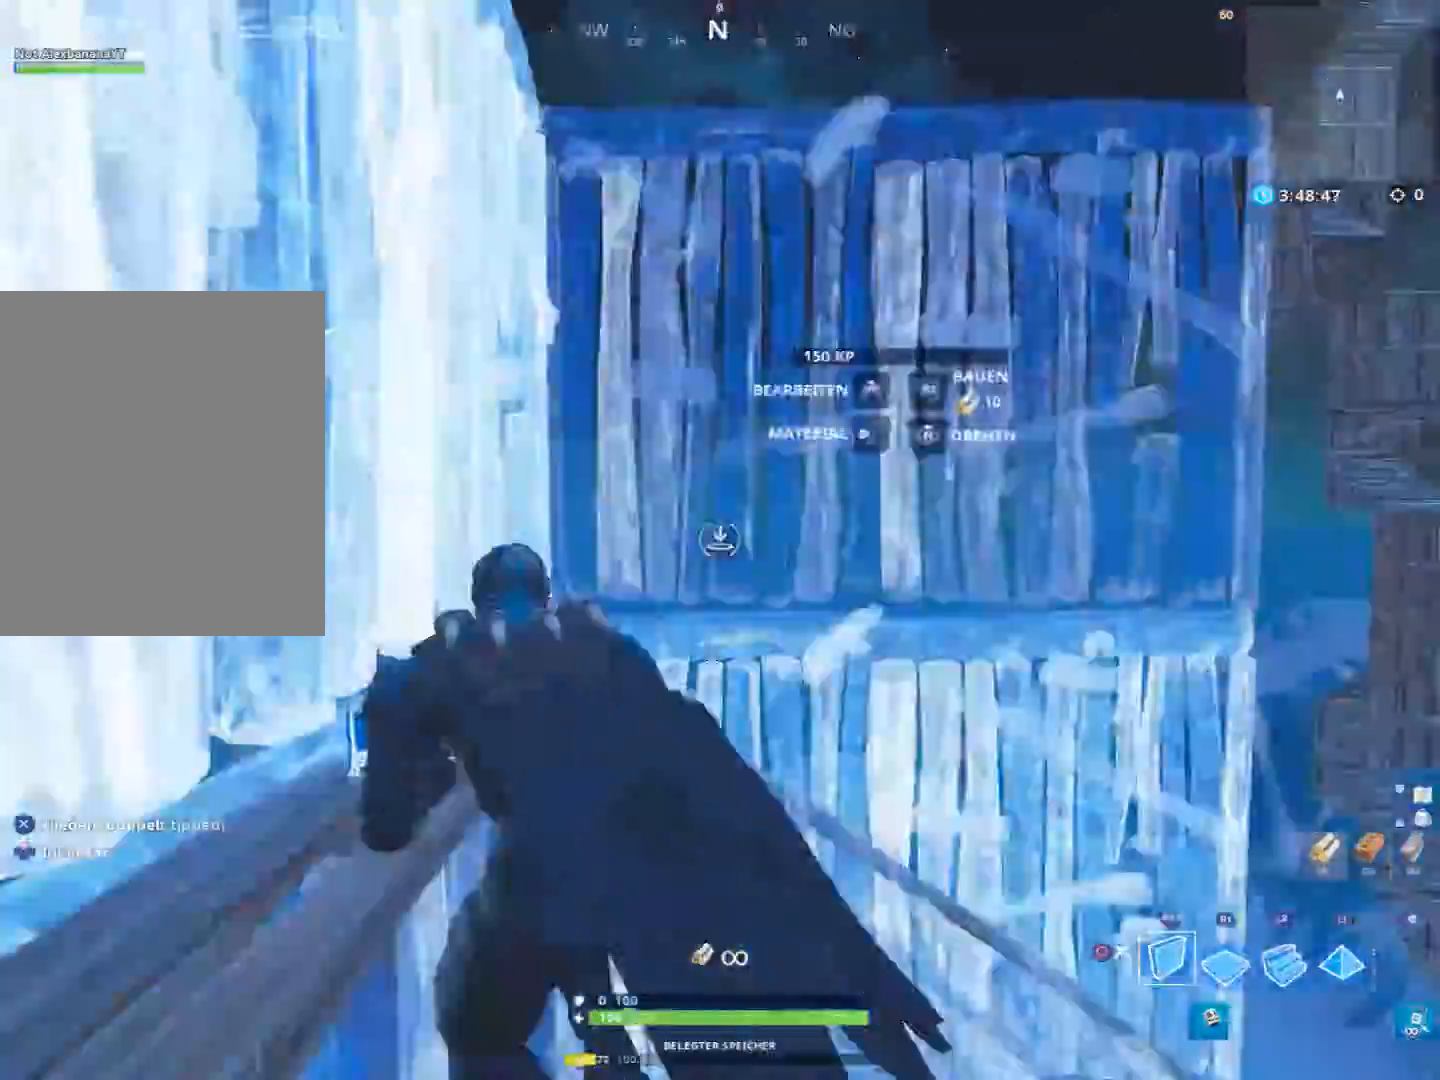
{"buttons": ["L2"], "left_stick": "up", "right_stick": "center", "events": [[33, "right_stick", "down"], [167, "right_stick", "center"], [233, "CROSS", "down"], [233, "left_stick", "up"], [333, "R1", "down"], [367, "CROSS", "up"], [367, "R2", "up"], [467, "L2", "down"], [467, "R1", "up"]]}
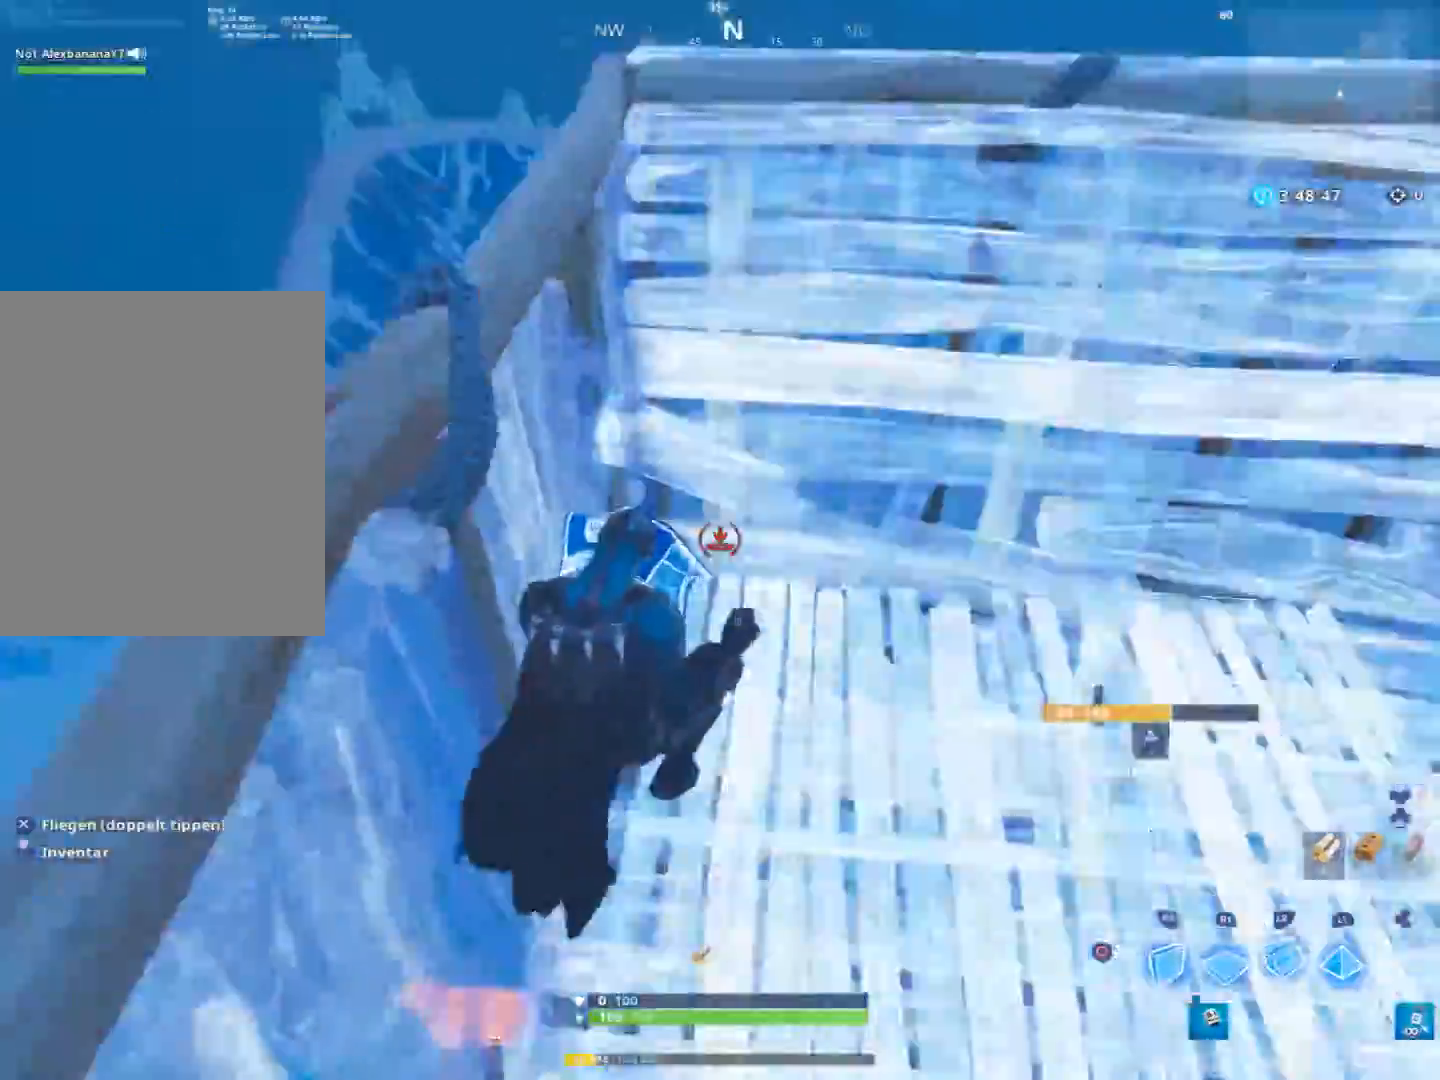
{"buttons": ["R2"], "left_stick": "up-left", "right_stick": "down", "events": [[100, "right_stick", "up"], [167, "L2", "up"], [167, "R2", "down"], [267, "right_stick", "up-right"], [300, "left_stick", "up-left"], [400, "right_stick", "down-right"], [467, "right_stick", "down"]]}
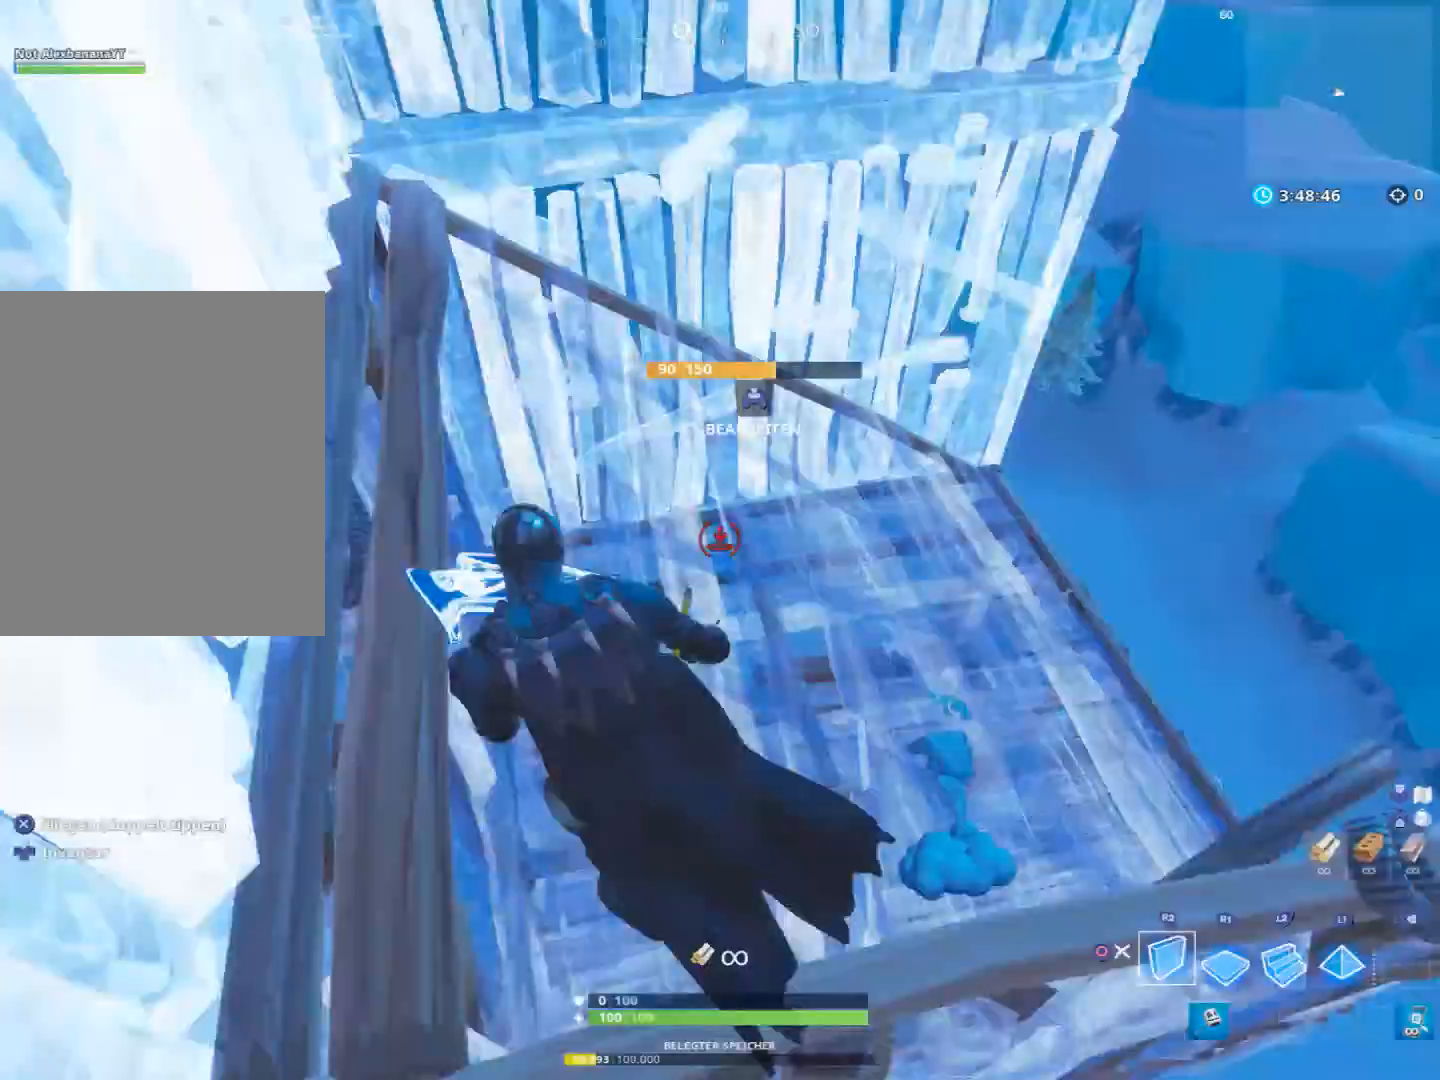
{"buttons": ["L2"], "left_stick": "up-left", "right_stick": "up", "events": [[67, "right_stick", "center"], [167, "CROSS", "down"], [233, "R1", "down"], [267, "CROSS", "up"], [267, "R2", "up"], [333, "L2", "down"], [400, "R1", "up"], [433, "right_stick", "up"]]}
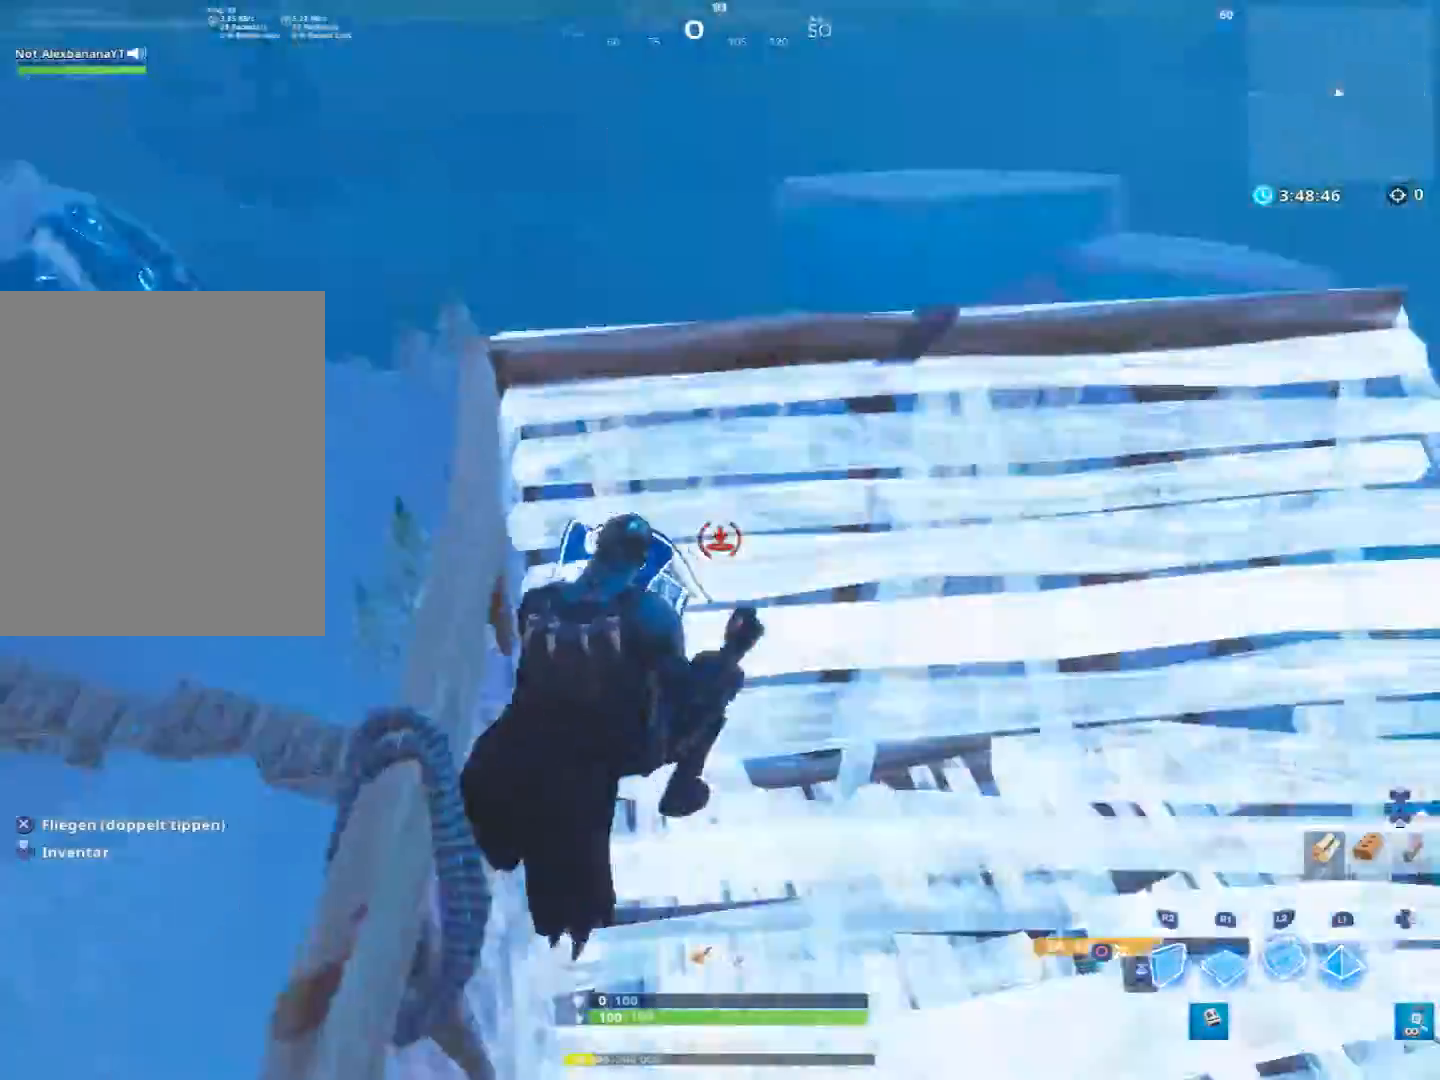
{"buttons": ["R2"], "left_stick": "up", "right_stick": "center", "events": [[33, "L2", "up"], [67, "R2", "down"], [200, "right_stick", "right"], [333, "right_stick", "down"], [467, "right_stick", "center"], [500, "left_stick", "up"]]}